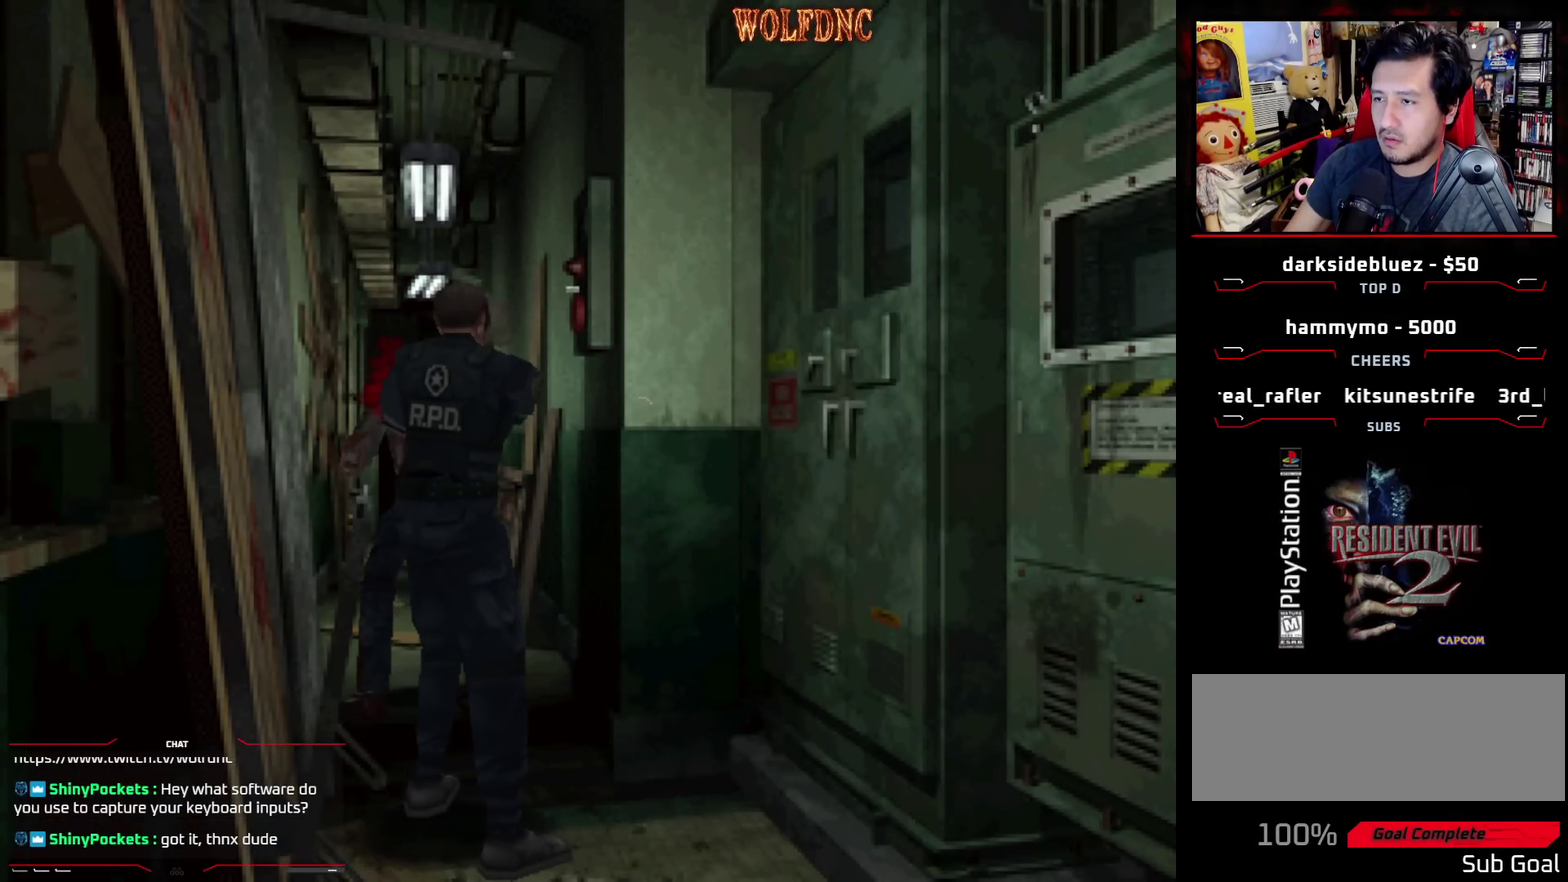
Gameplay with a controller (PlayStation layout); each line is a JSON object with the inputs held at the frame after it. "events" lists button and stick changes between this image and that frame as [ms after this image, input, new state], when the widget could be followed in between. Not read: L3 R3.
{"buttons": [], "events": [[17, "R1", "down"], [67, "R1", "up"], [117, "R1", "down"], [300, "R1", "up"], [350, "CROSS", "up"]]}
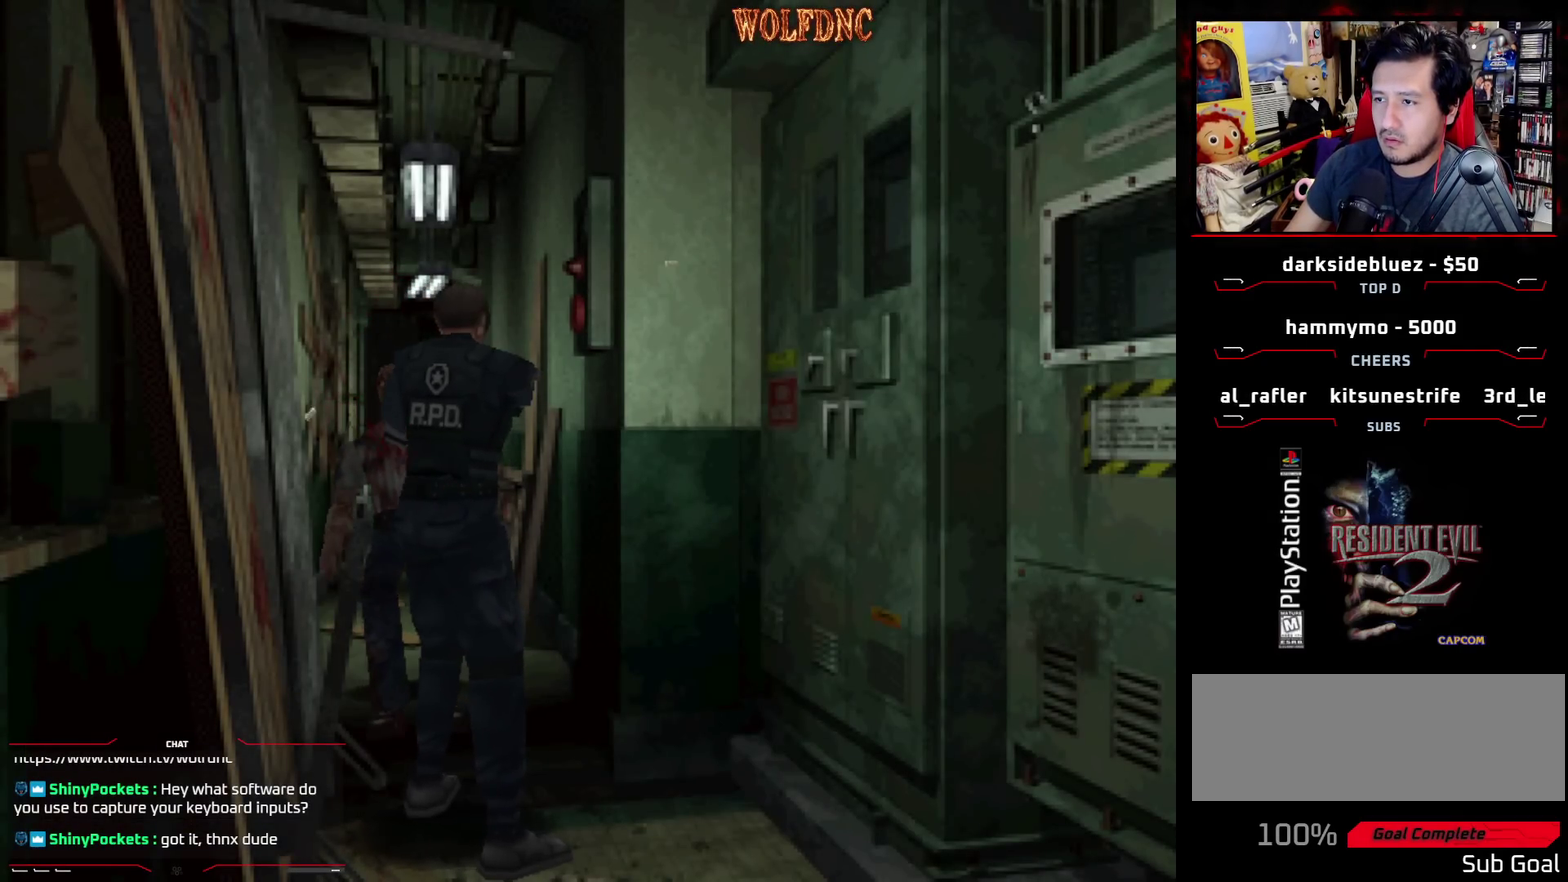
{"buttons": ["SQUARE", "DPAD_UP", "DPAD_RIGHT"], "events": [[133, "DPAD_UP", "down"], [217, "SQUARE", "down"], [450, "DPAD_RIGHT", "down"]]}
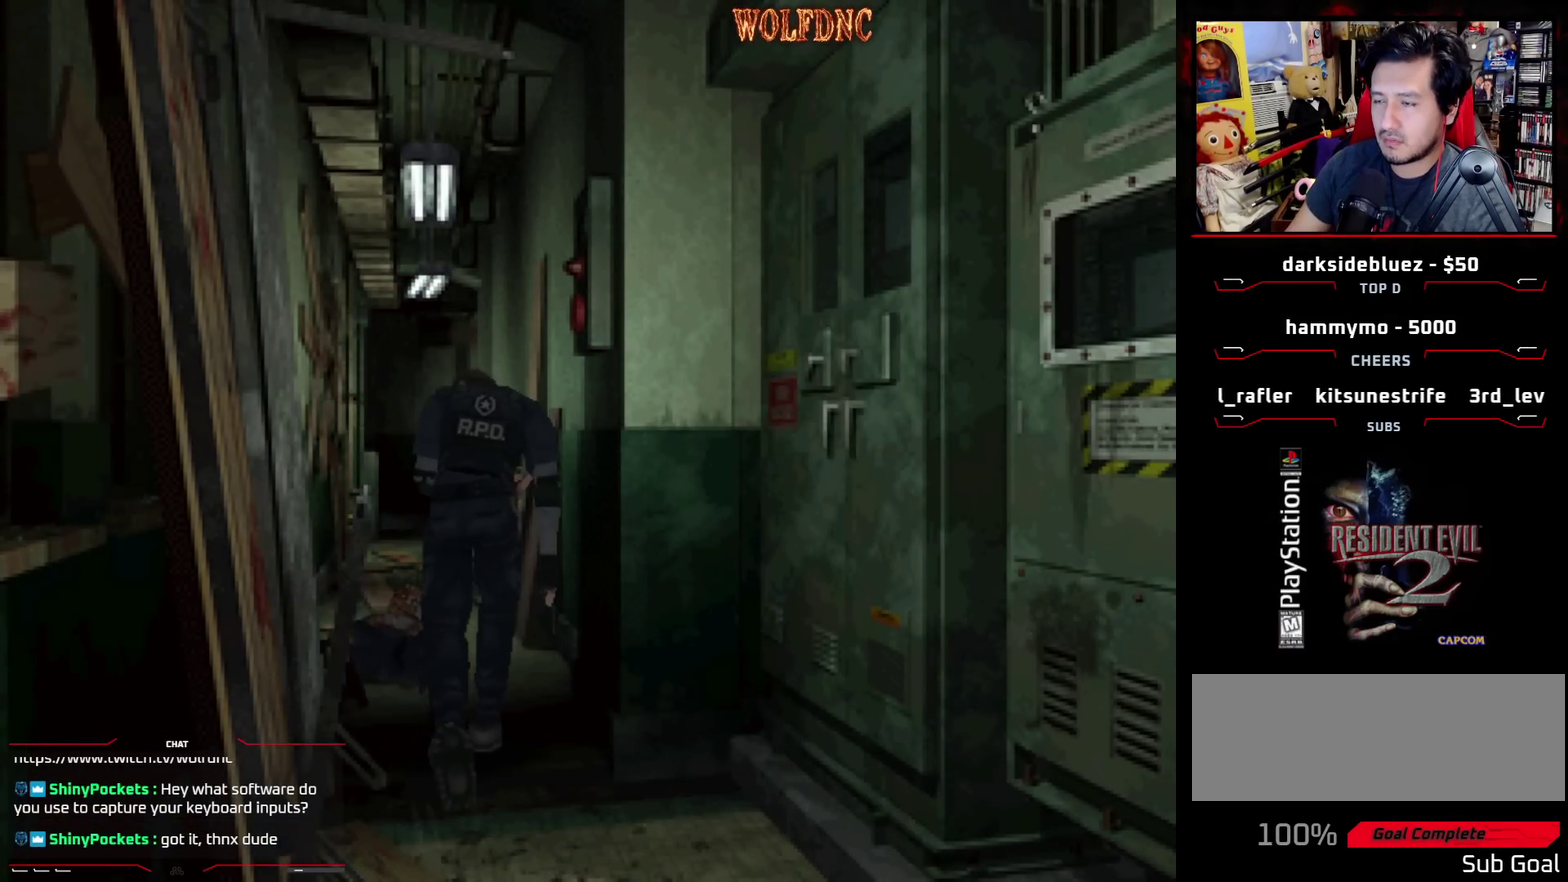
{"buttons": ["SQUARE", "DPAD_UP"], "events": [[50, "DPAD_RIGHT", "up"], [333, "DPAD_LEFT", "down"], [433, "DPAD_LEFT", "up"]]}
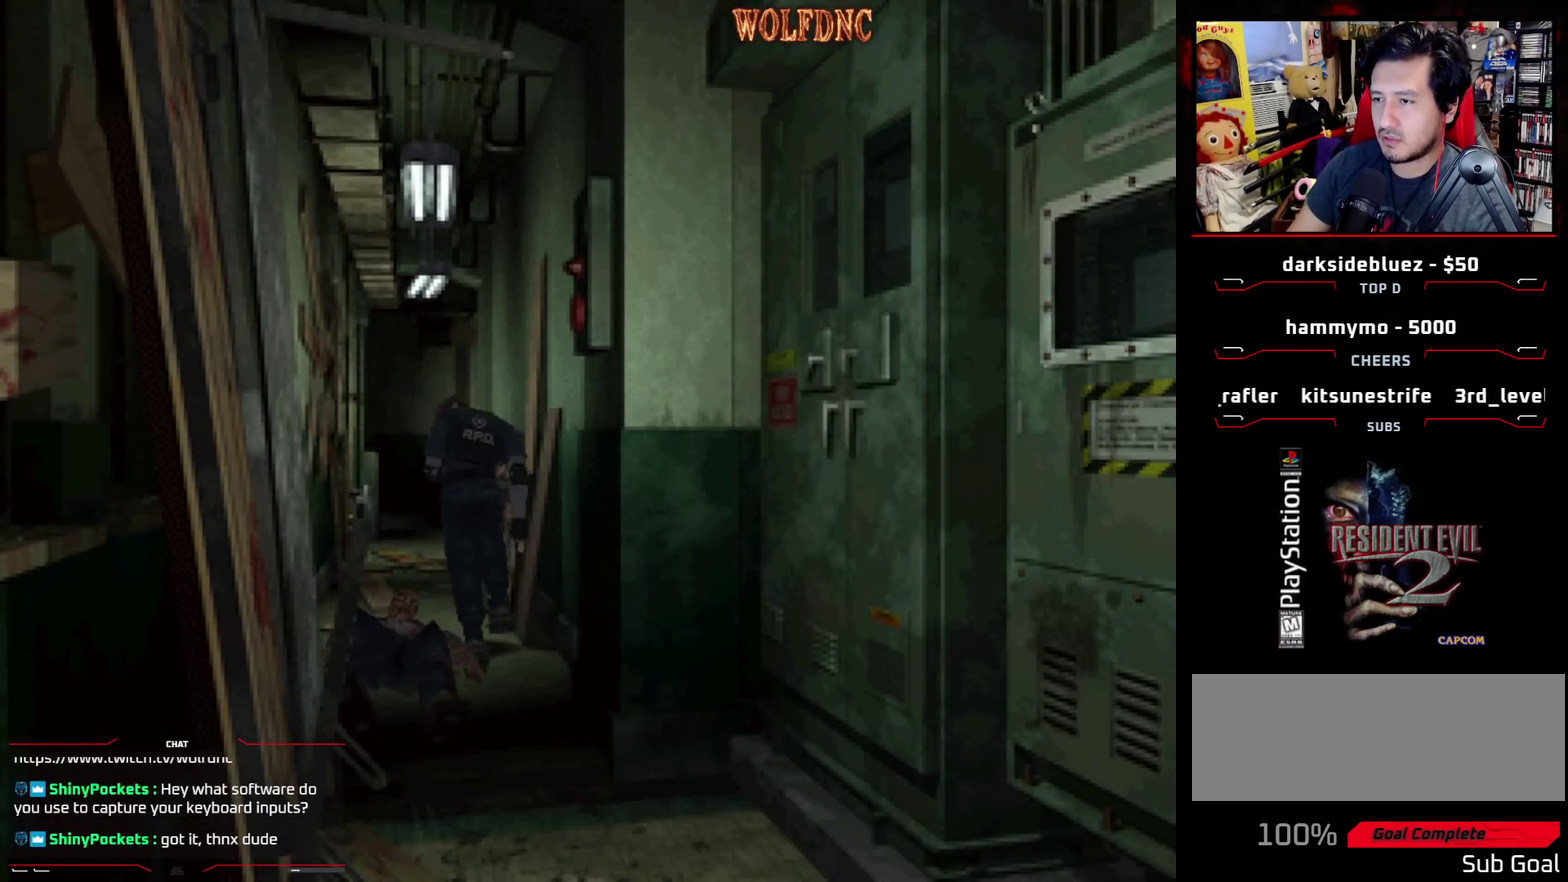
{"buttons": [], "events": [[167, "CIRCLE", "down"], [250, "DPAD_UP", "up"], [300, "CIRCLE", "up"], [300, "SQUARE", "up"]]}
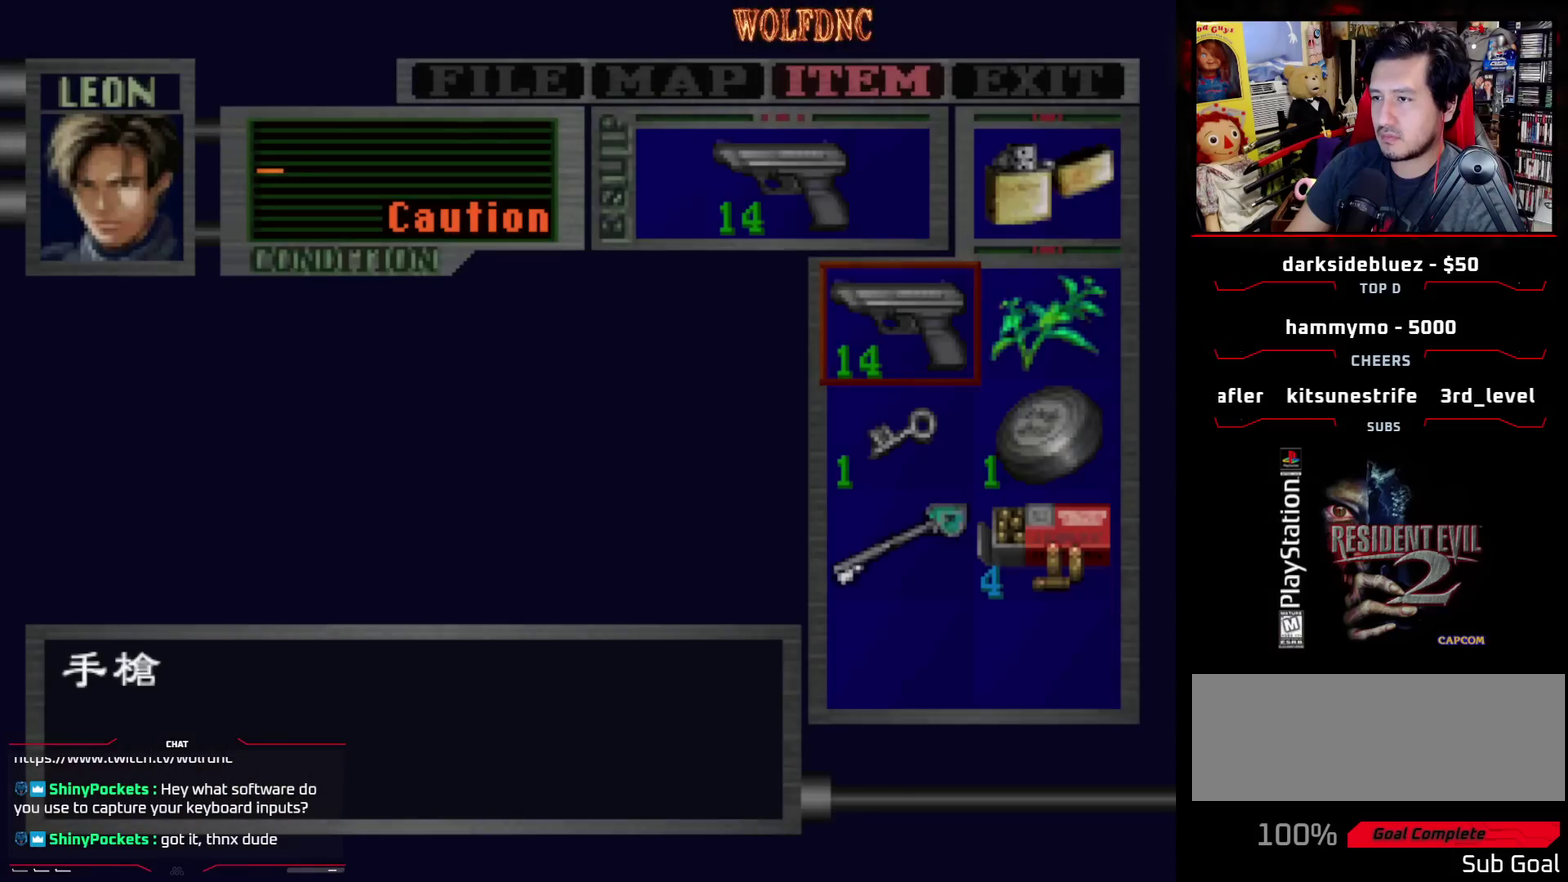
{"buttons": ["DPAD_DOWN"], "events": [[33, "CROSS", "down"], [183, "CROSS", "up"], [183, "DPAD_DOWN", "down"], [267, "DPAD_DOWN", "up"], [367, "DPAD_DOWN", "down"], [417, "CROSS", "down"], [500, "CROSS", "up"]]}
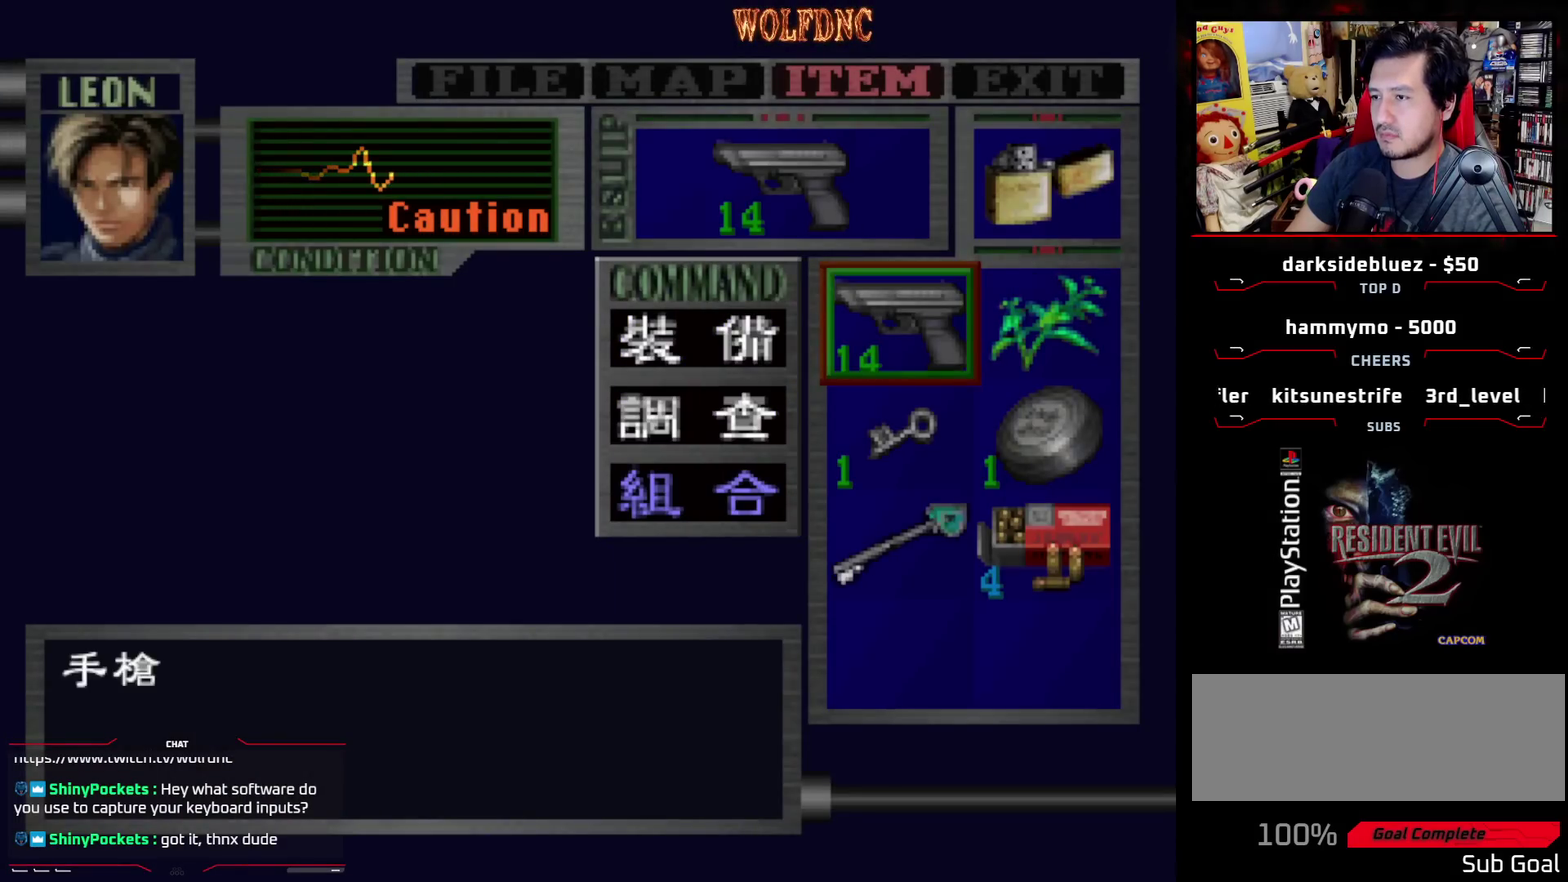
{"buttons": [], "events": [[100, "DPAD_RIGHT", "down"], [183, "CROSS", "down"], [183, "DPAD_DOWN", "up"], [233, "DPAD_RIGHT", "up"], [333, "CROSS", "up"]]}
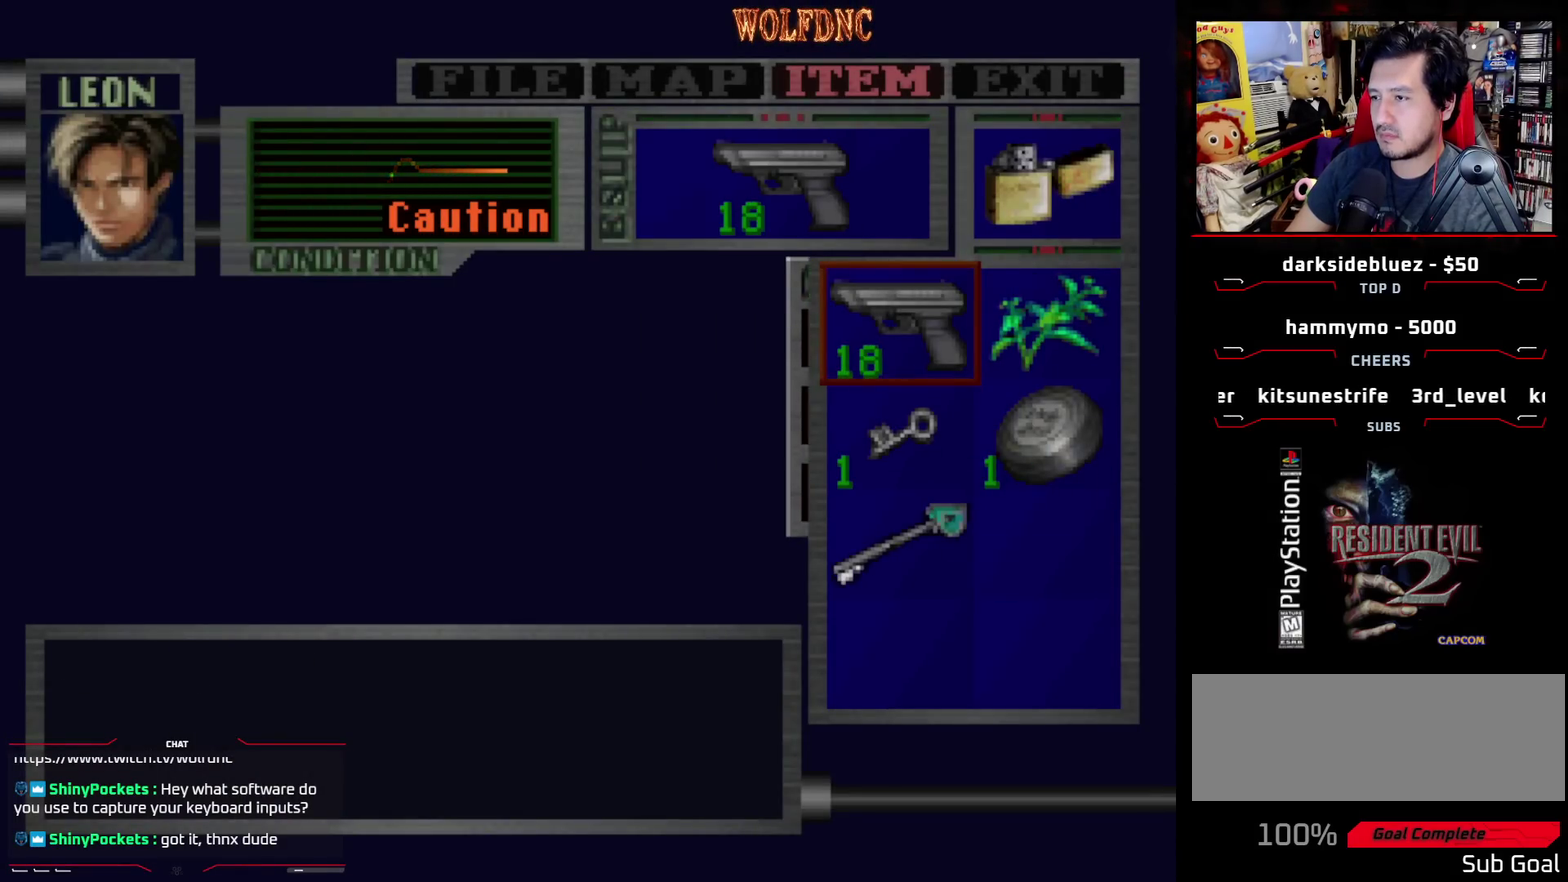
{"buttons": [], "events": [[117, "CROSS", "down"], [217, "CROSS", "up"], [267, "CROSS", "down"], [367, "CROSS", "up"]]}
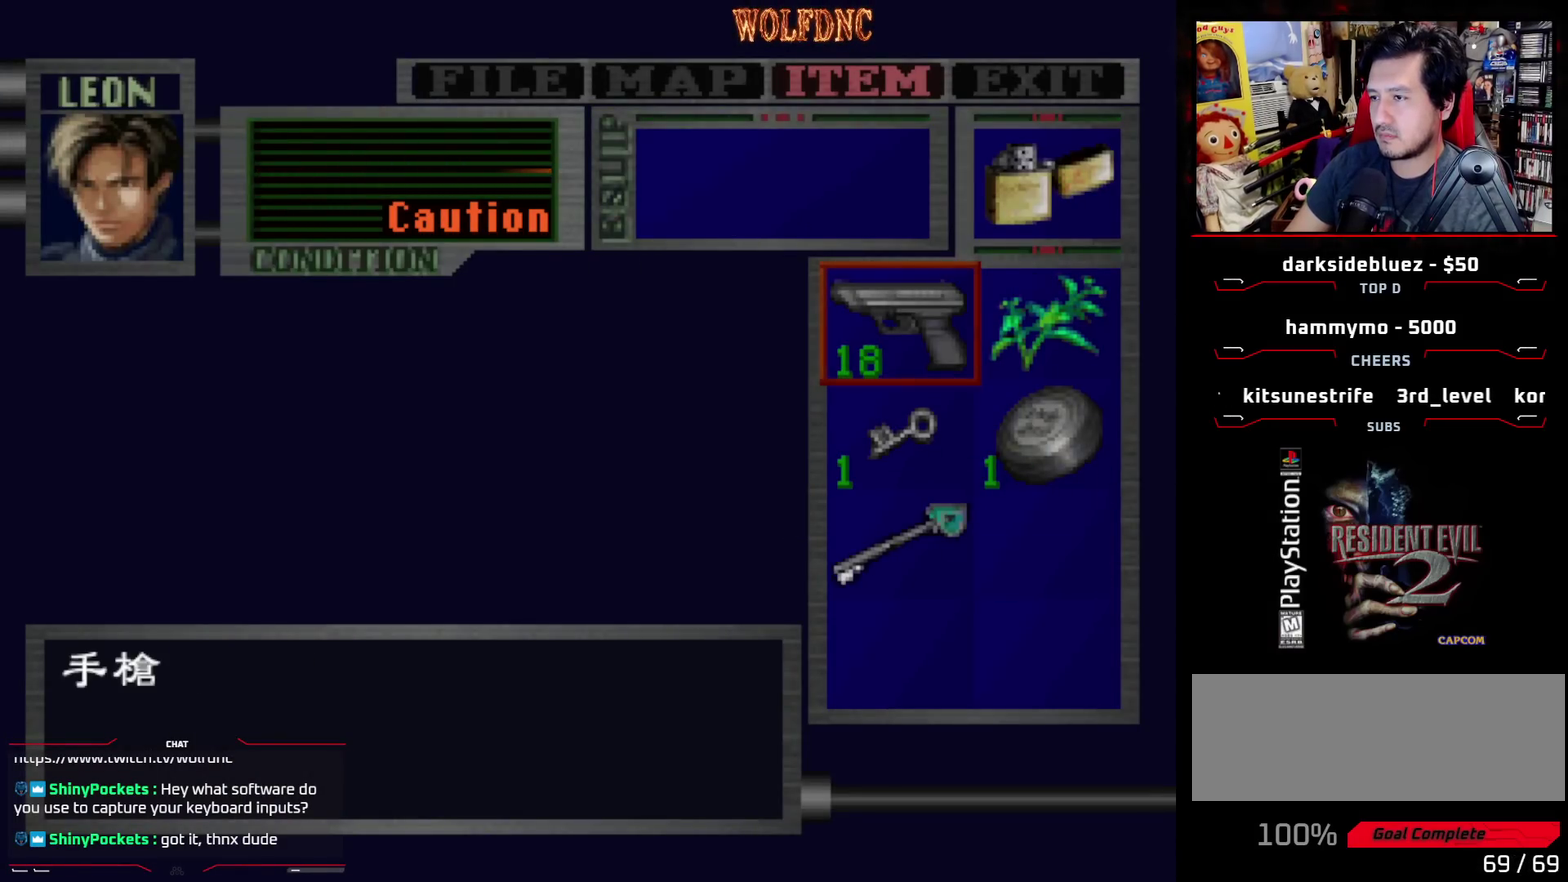
{"buttons": [], "events": [[283, "DPAD_RIGHT", "down"], [383, "DPAD_RIGHT", "up"]]}
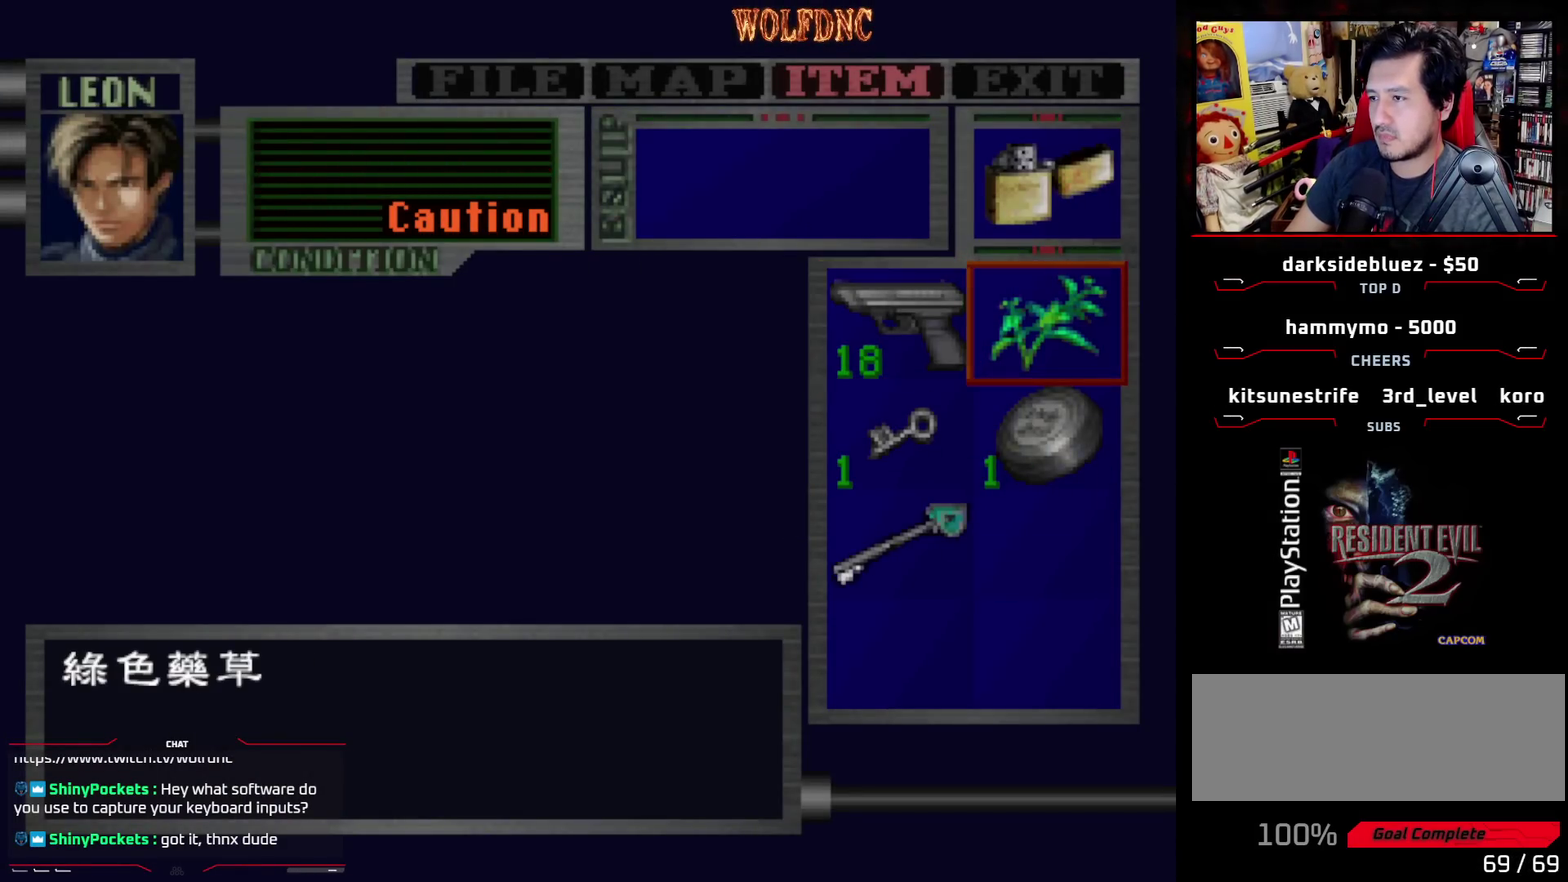
{"buttons": [], "events": []}
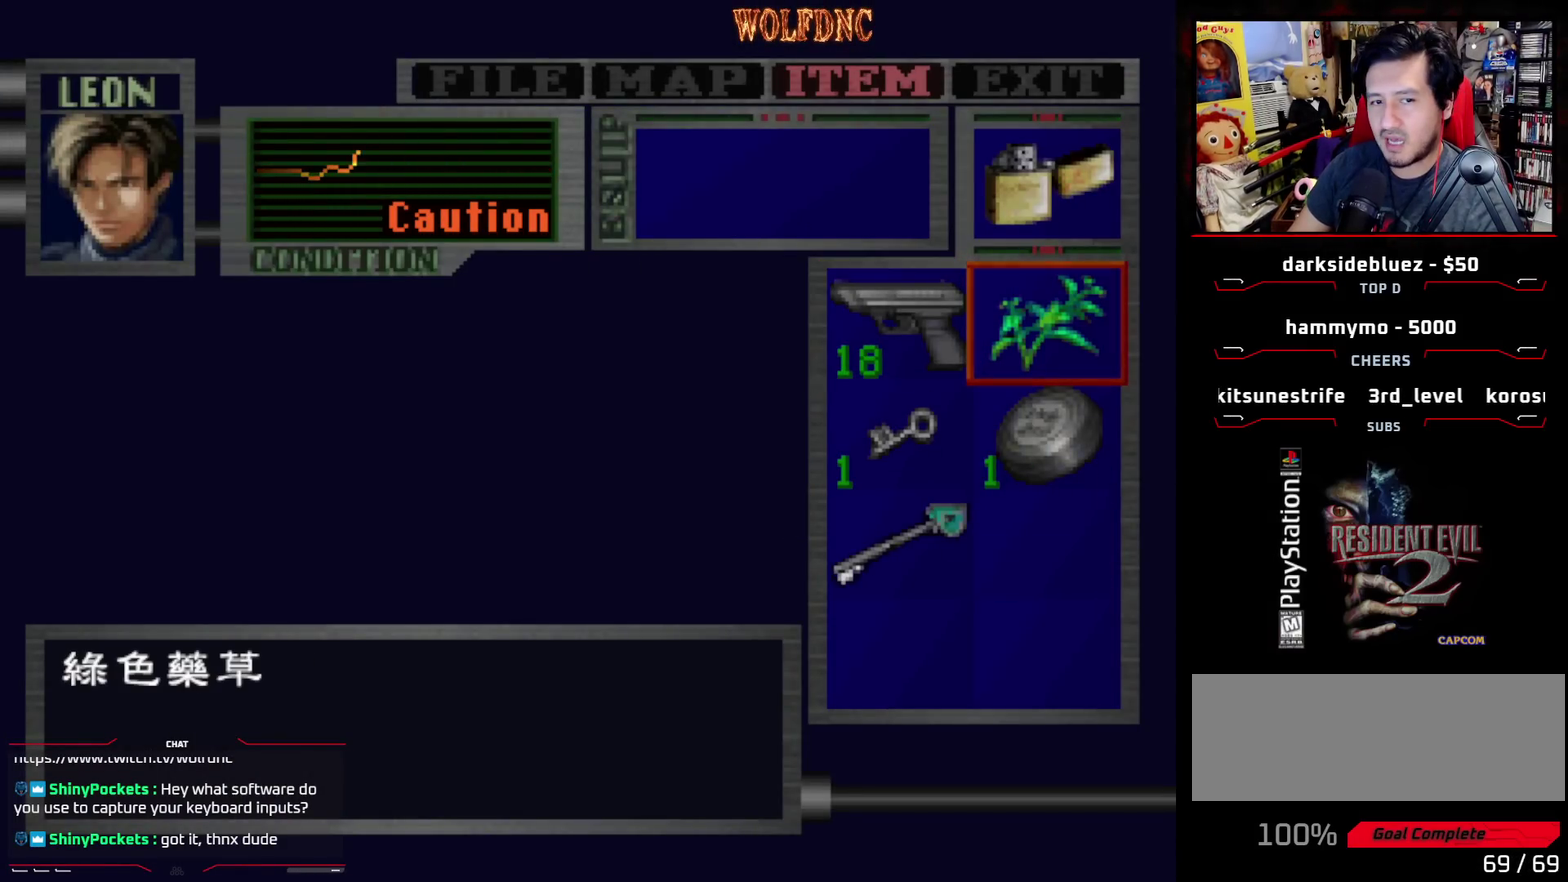
{"buttons": [], "events": []}
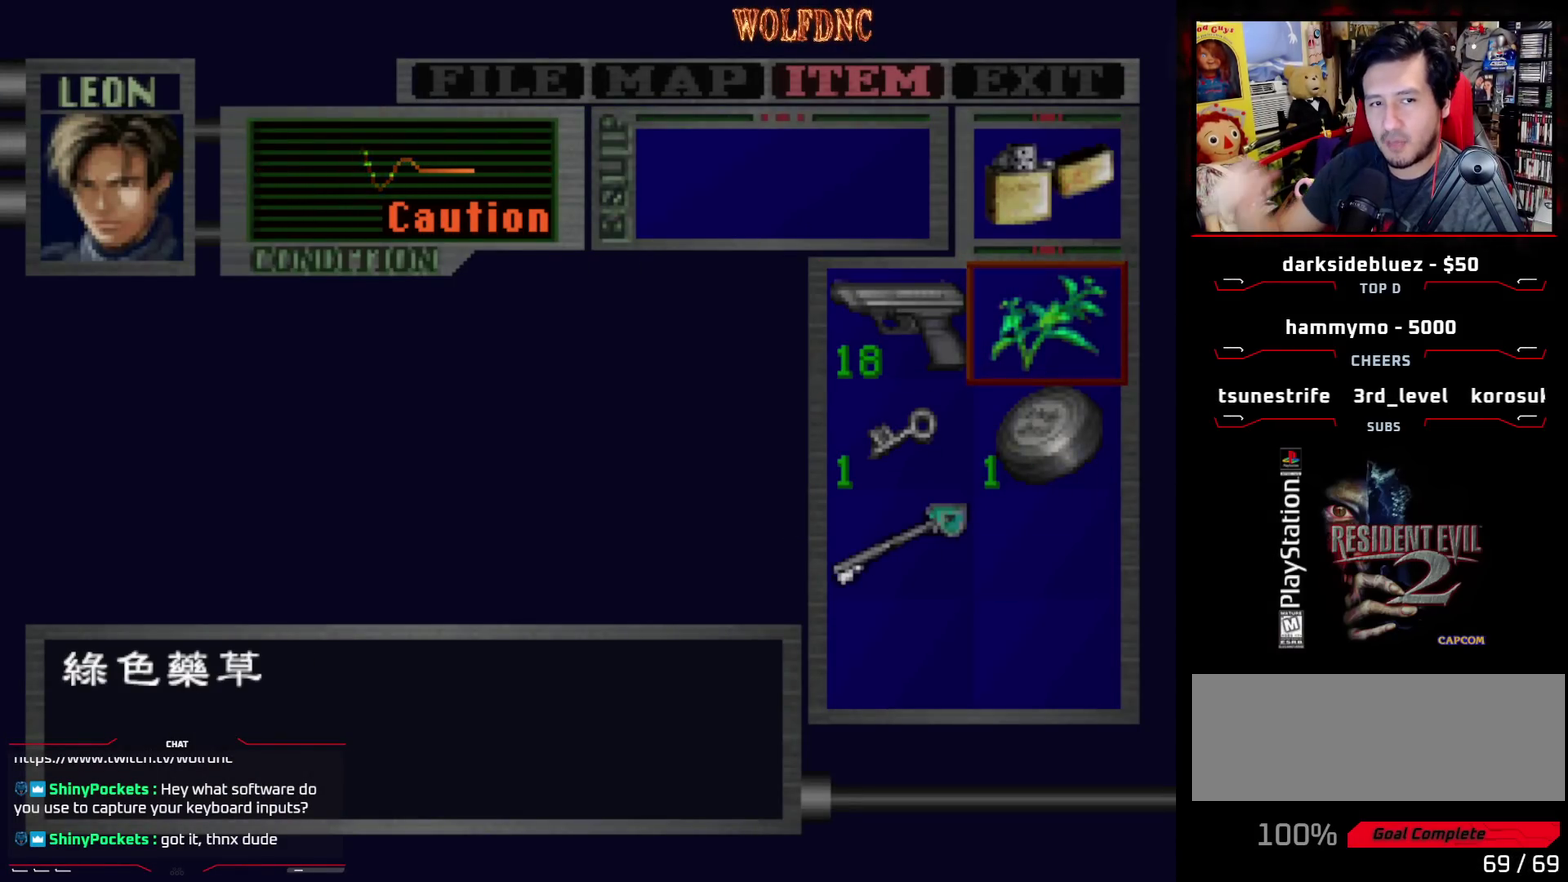
{"buttons": [], "events": []}
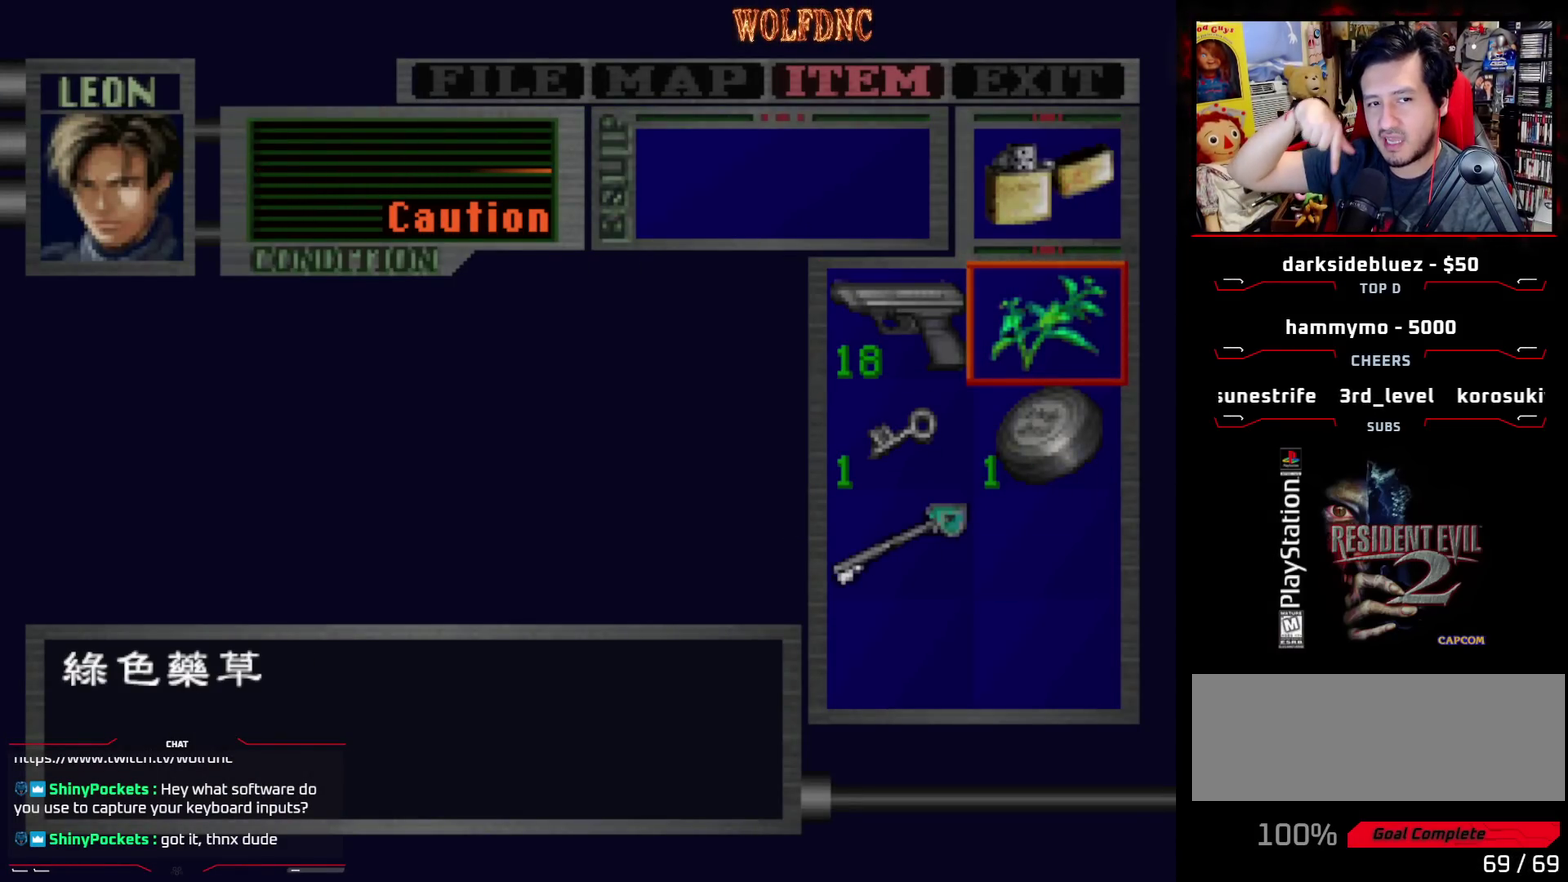
{"buttons": [], "events": []}
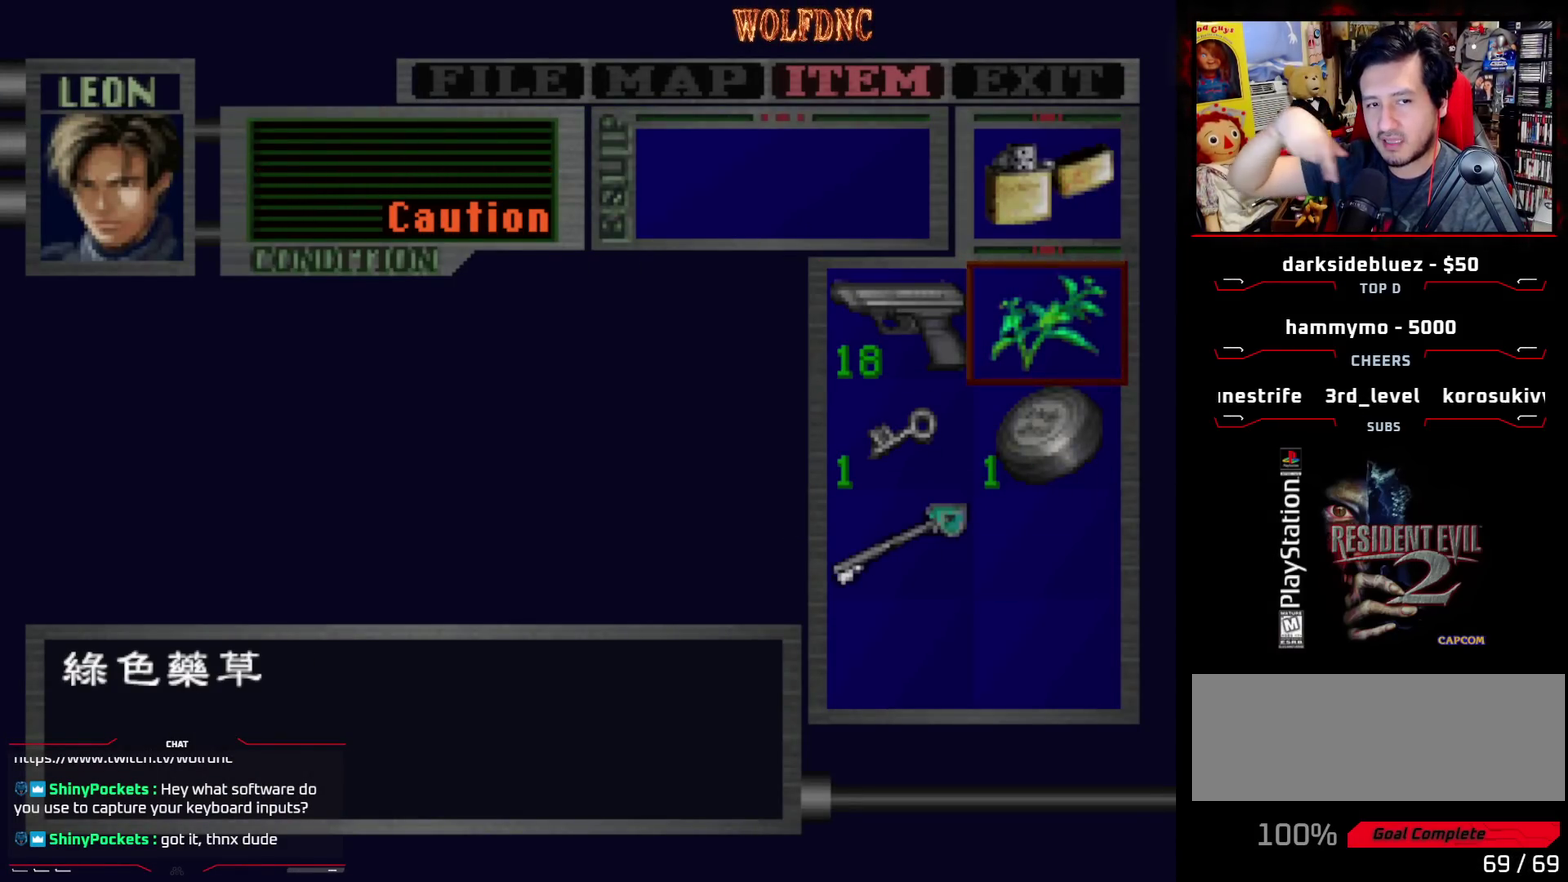
{"buttons": ["DPAD_UP", "DPAD_RIGHT"], "events": [[83, "DPAD_DOWN", "down"], [217, "DPAD_RIGHT", "down"], [267, "DPAD_DOWN", "up"], [317, "DPAD_LEFT", "down"], [350, "DPAD_RIGHT", "up"], [450, "DPAD_UP", "down"], [500, "DPAD_LEFT", "up"], [500, "DPAD_RIGHT", "down"]]}
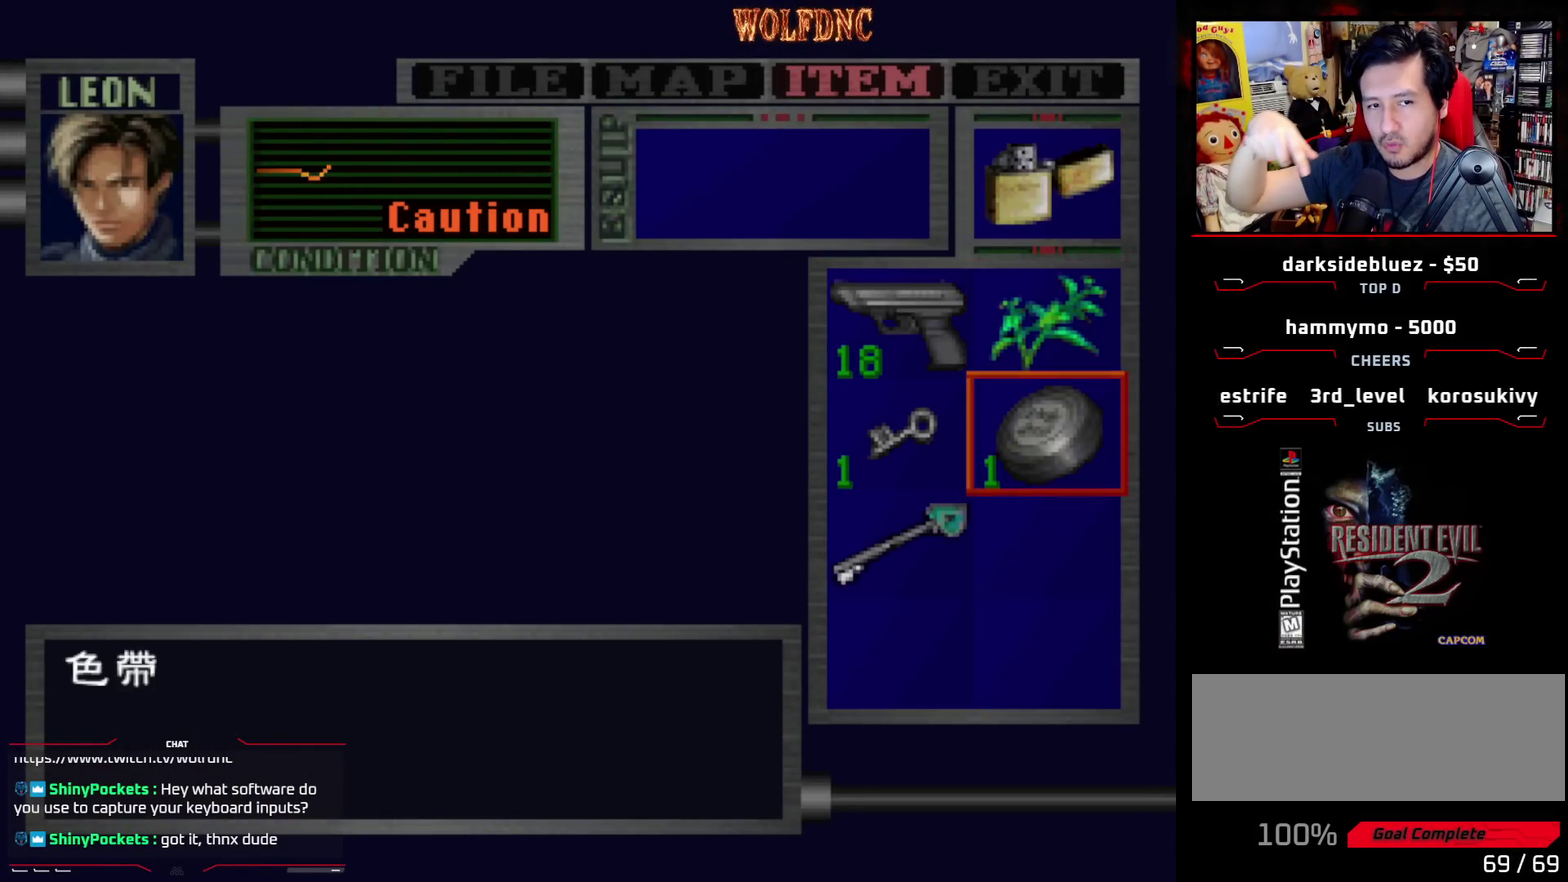
{"buttons": [], "events": [[50, "DPAD_UP", "up"], [100, "DPAD_RIGHT", "up"]]}
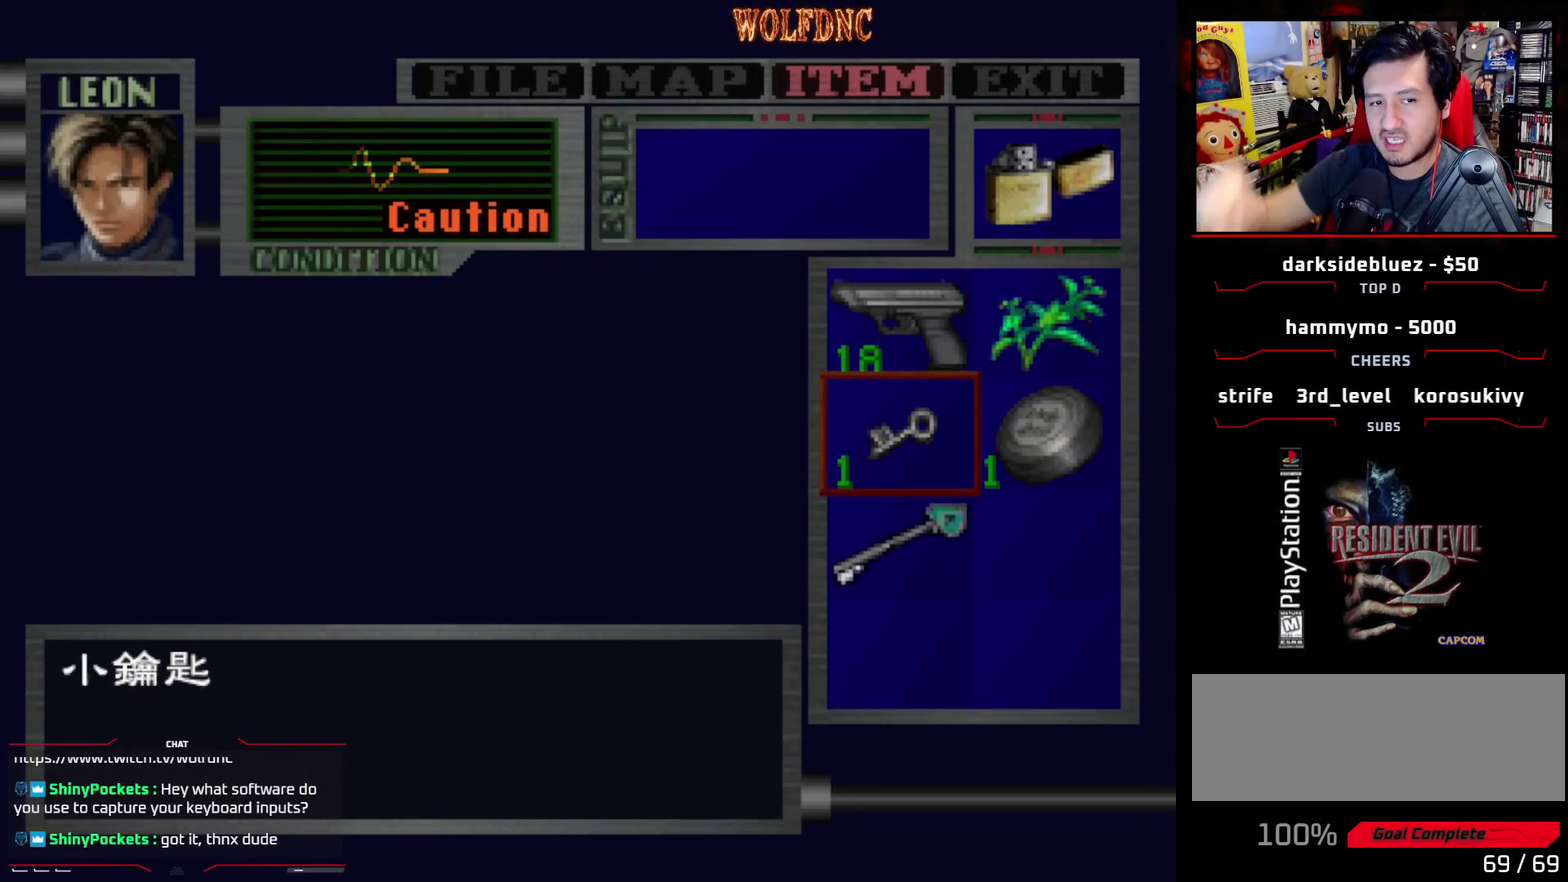
{"buttons": ["SQUARE"], "events": [[433, "SQUARE", "down"]]}
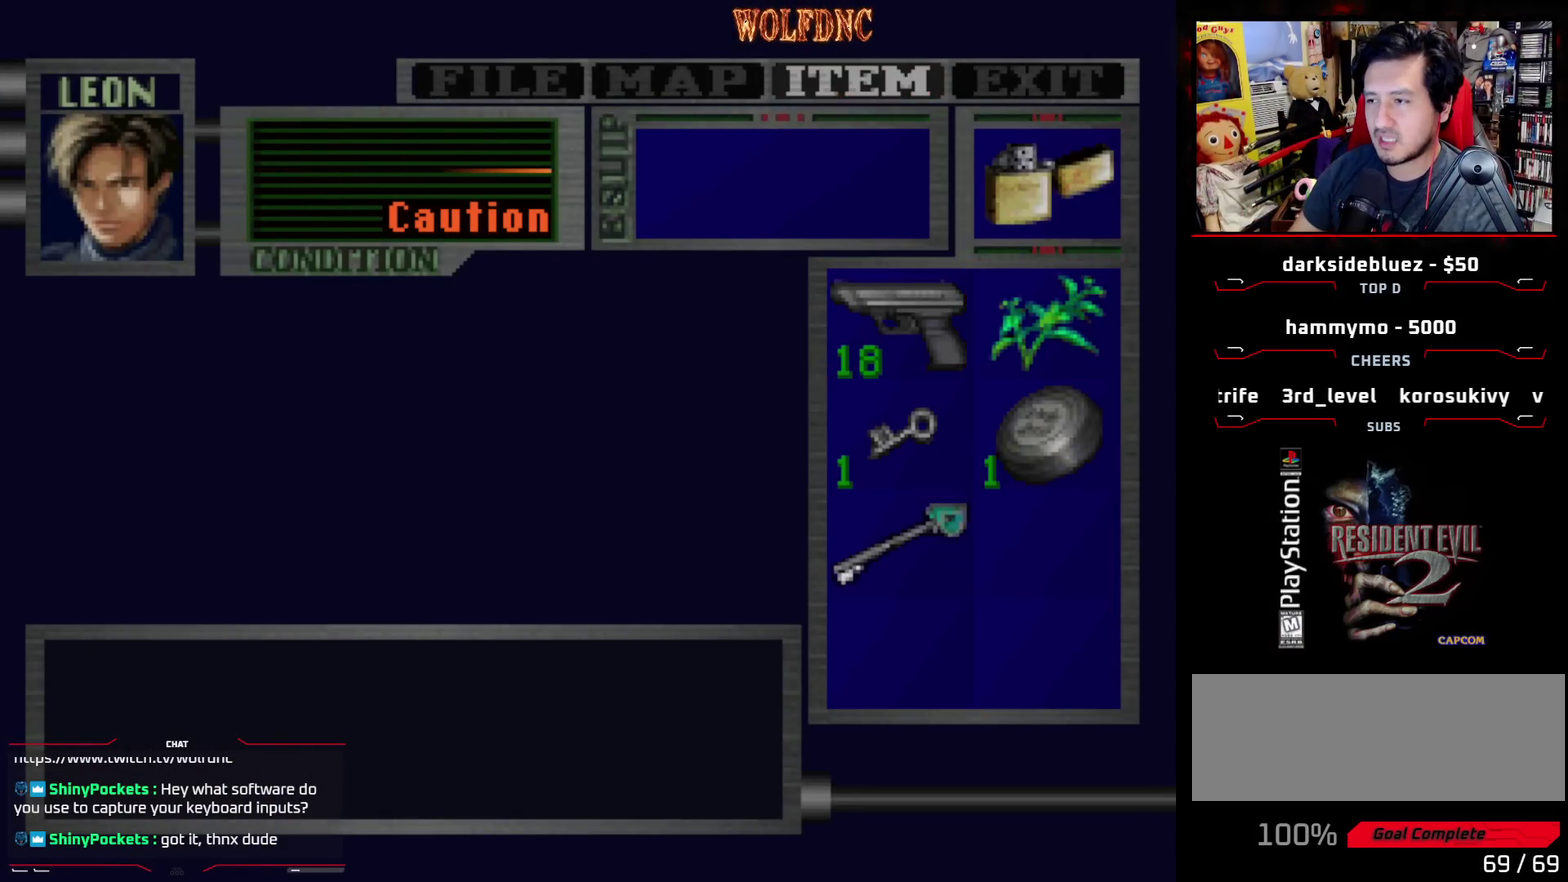
{"buttons": ["SQUARE", "DPAD_UP", "DPAD_RIGHT"], "events": [[33, "SQUARE", "up"], [83, "SQUARE", "down"], [183, "SQUARE", "up"], [267, "DPAD_UP", "down"], [267, "SQUARE", "down"], [467, "DPAD_RIGHT", "down"]]}
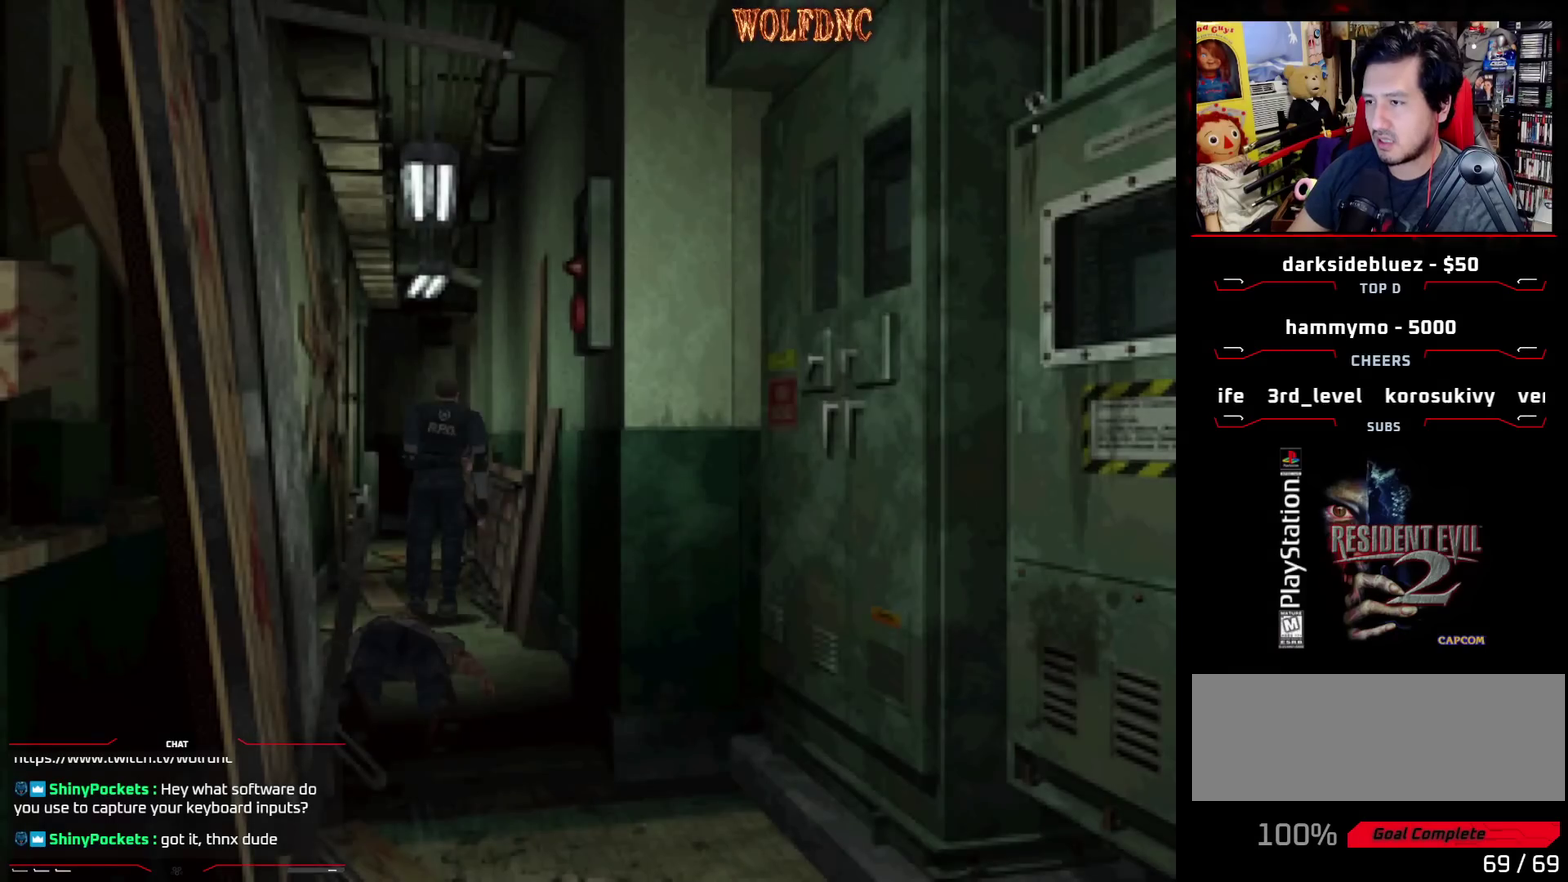
{"buttons": ["SQUARE", "DPAD_UP"], "events": [[50, "DPAD_RIGHT", "up"], [233, "DPAD_LEFT", "down"], [333, "DPAD_LEFT", "up"]]}
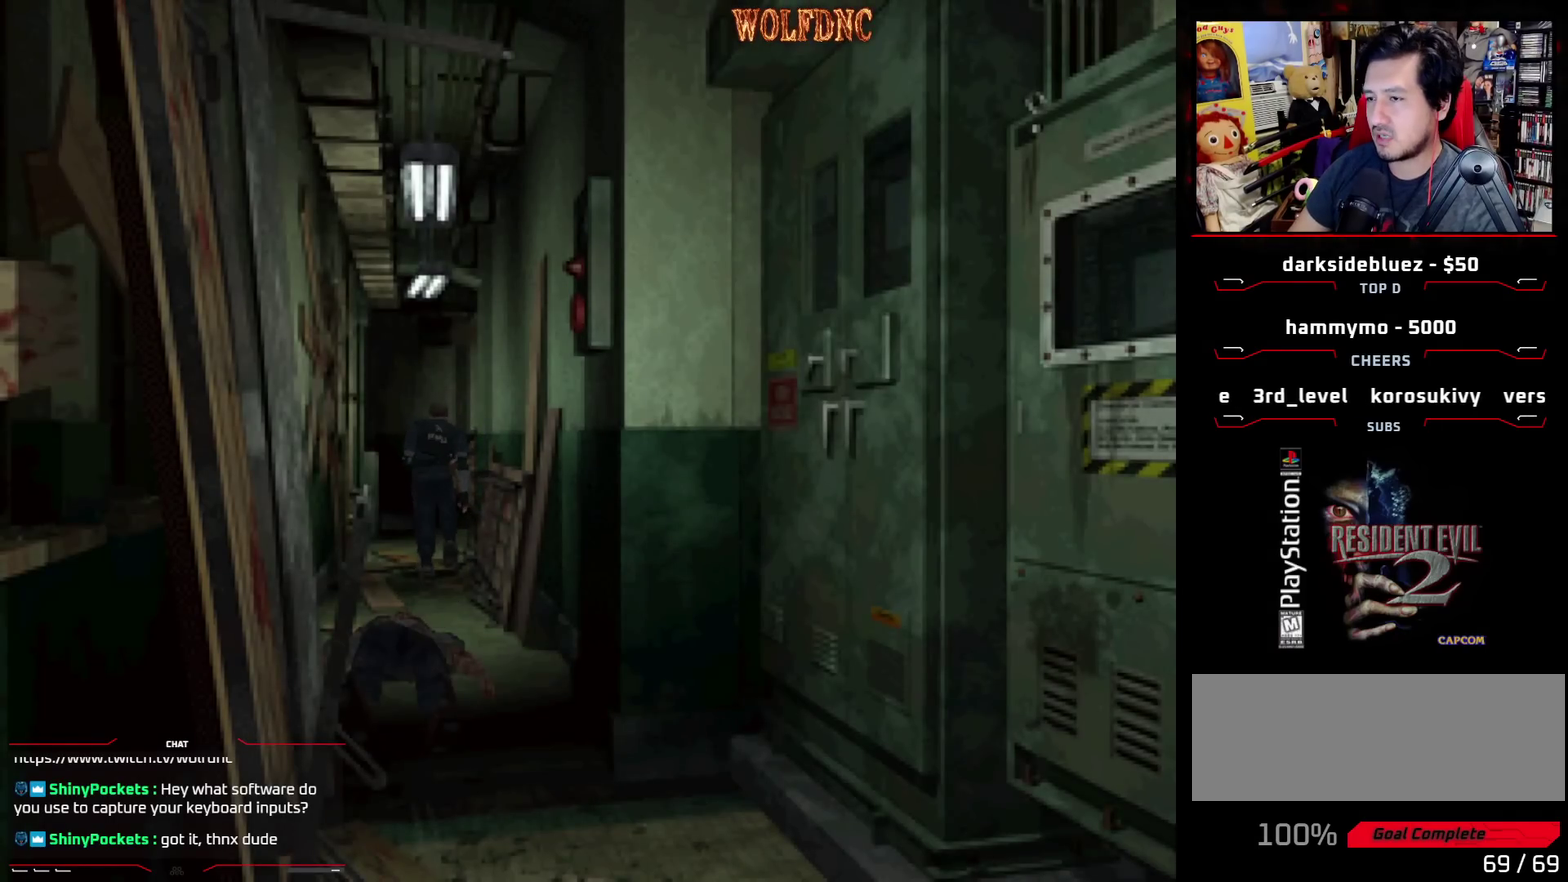
{"buttons": ["SQUARE", "DPAD_UP"], "events": []}
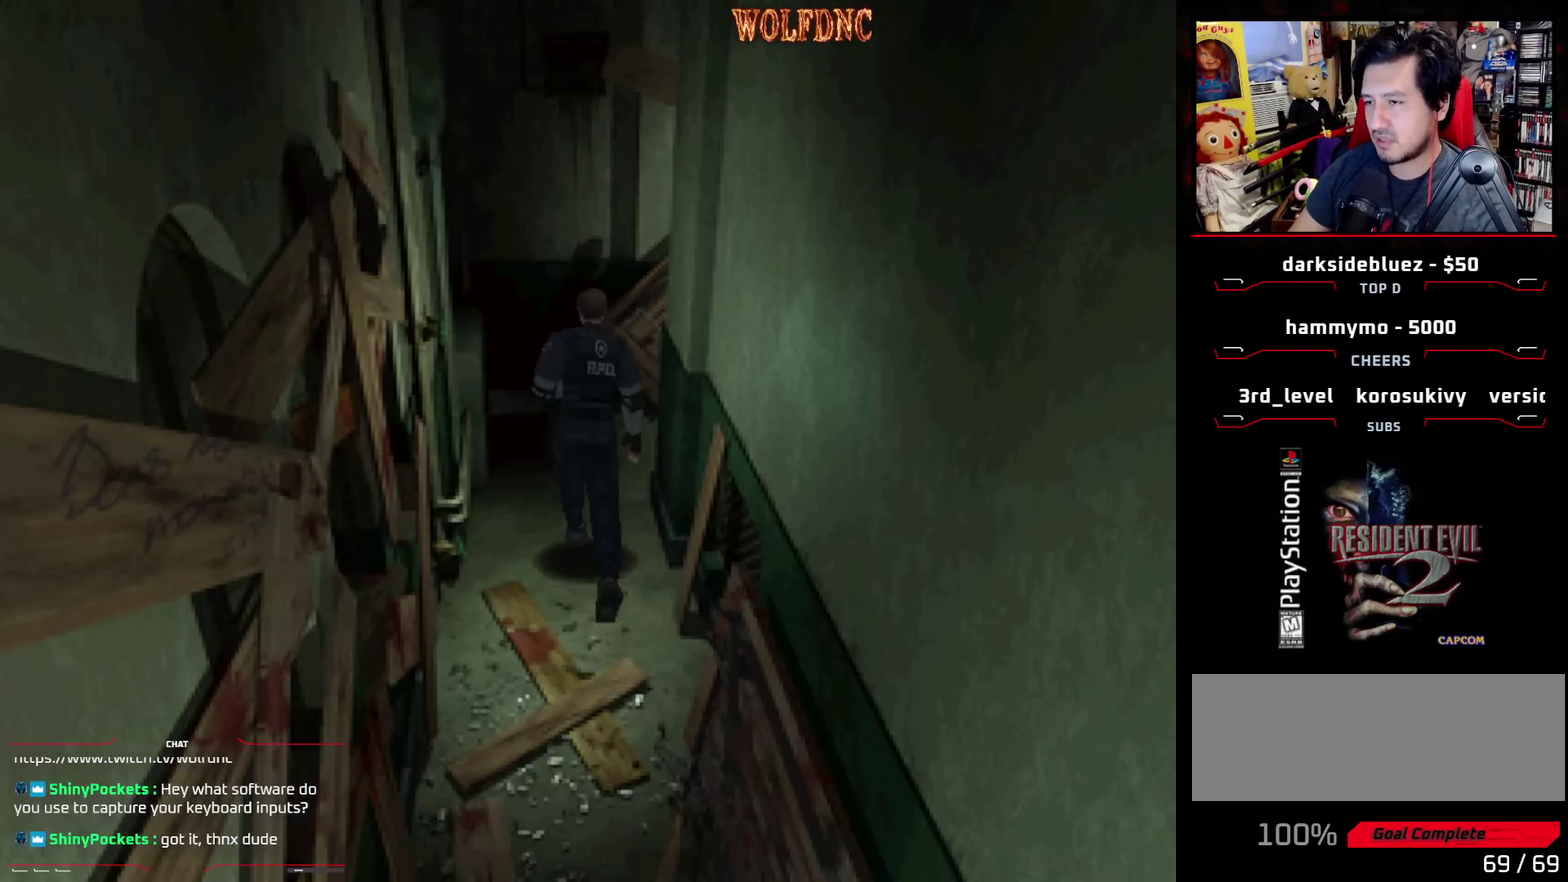
{"buttons": ["SQUARE", "DPAD_UP", "DPAD_RIGHT"], "events": [[217, "DPAD_RIGHT", "down"]]}
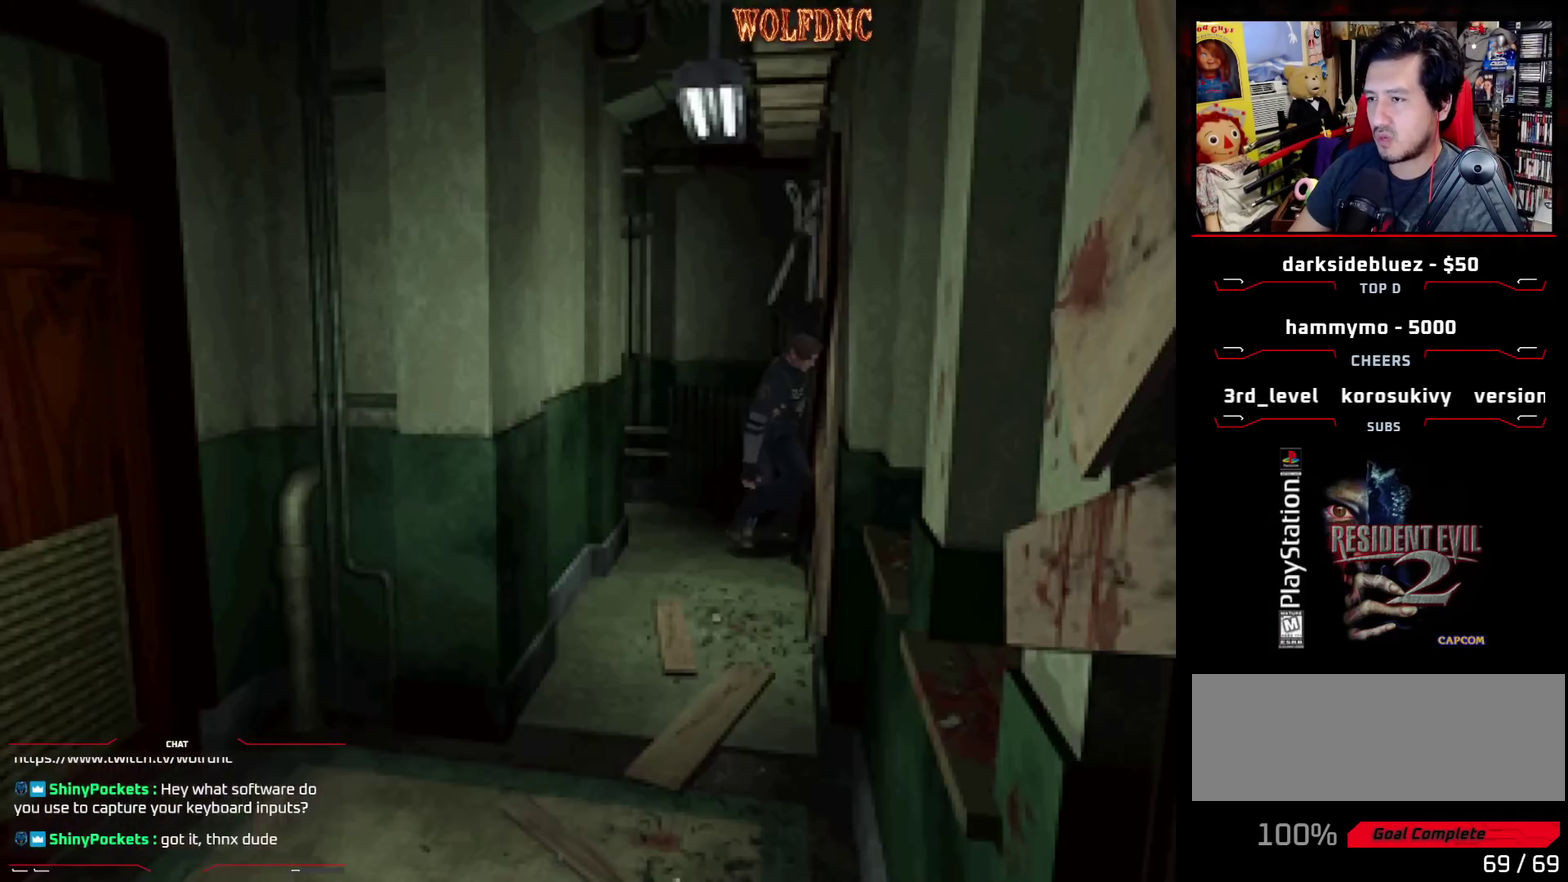
{"buttons": ["SQUARE", "DPAD_UP"], "events": [[383, "DPAD_RIGHT", "up"]]}
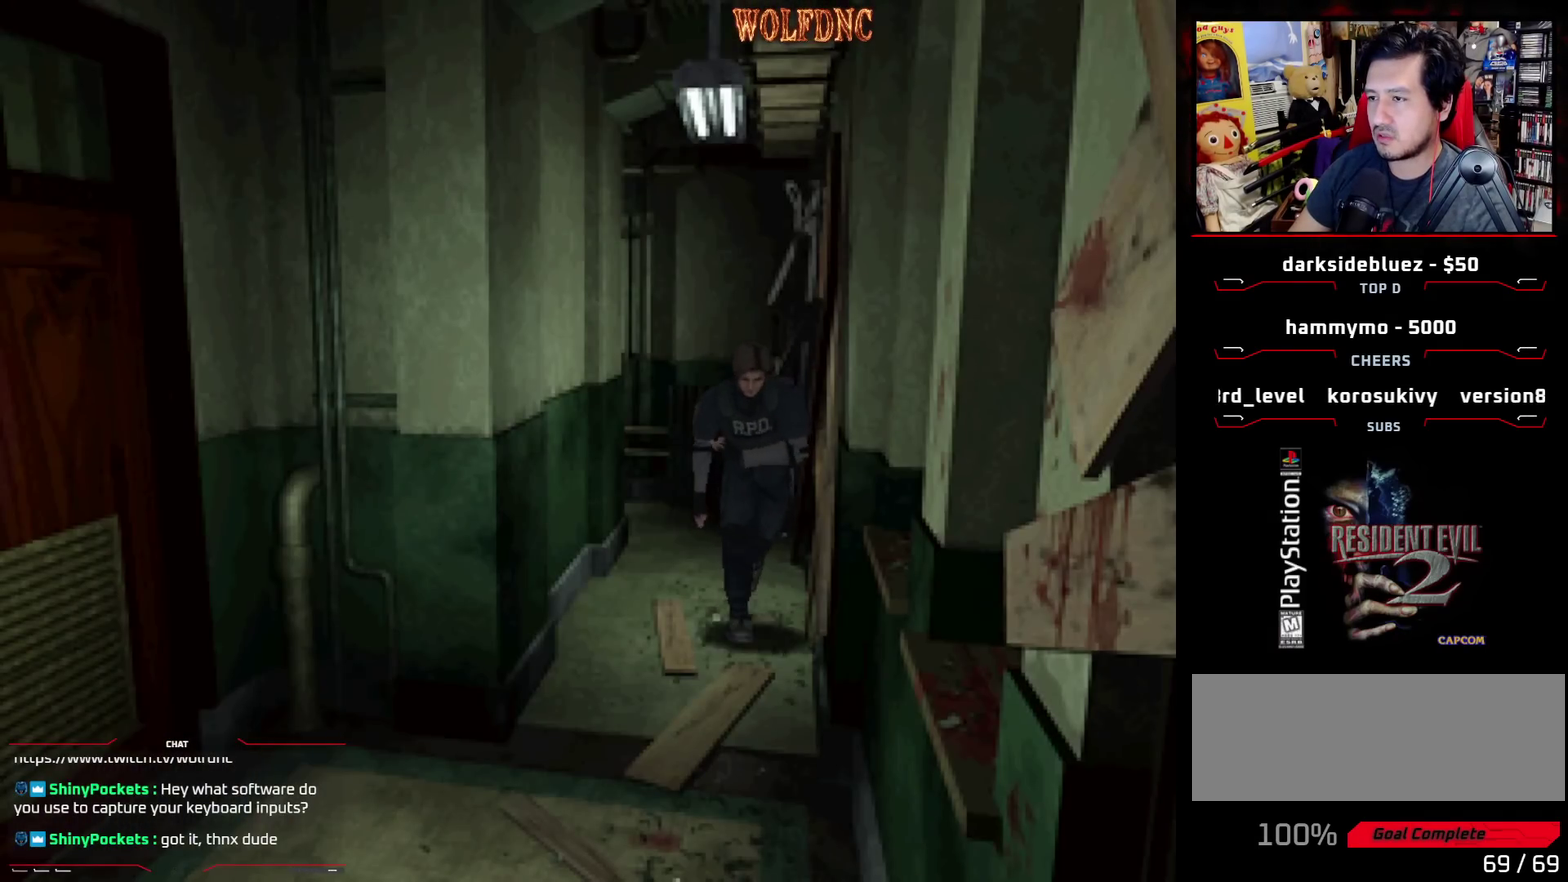
{"buttons": ["SQUARE", "DPAD_UP", "DPAD_RIGHT"], "events": [[450, "DPAD_RIGHT", "down"]]}
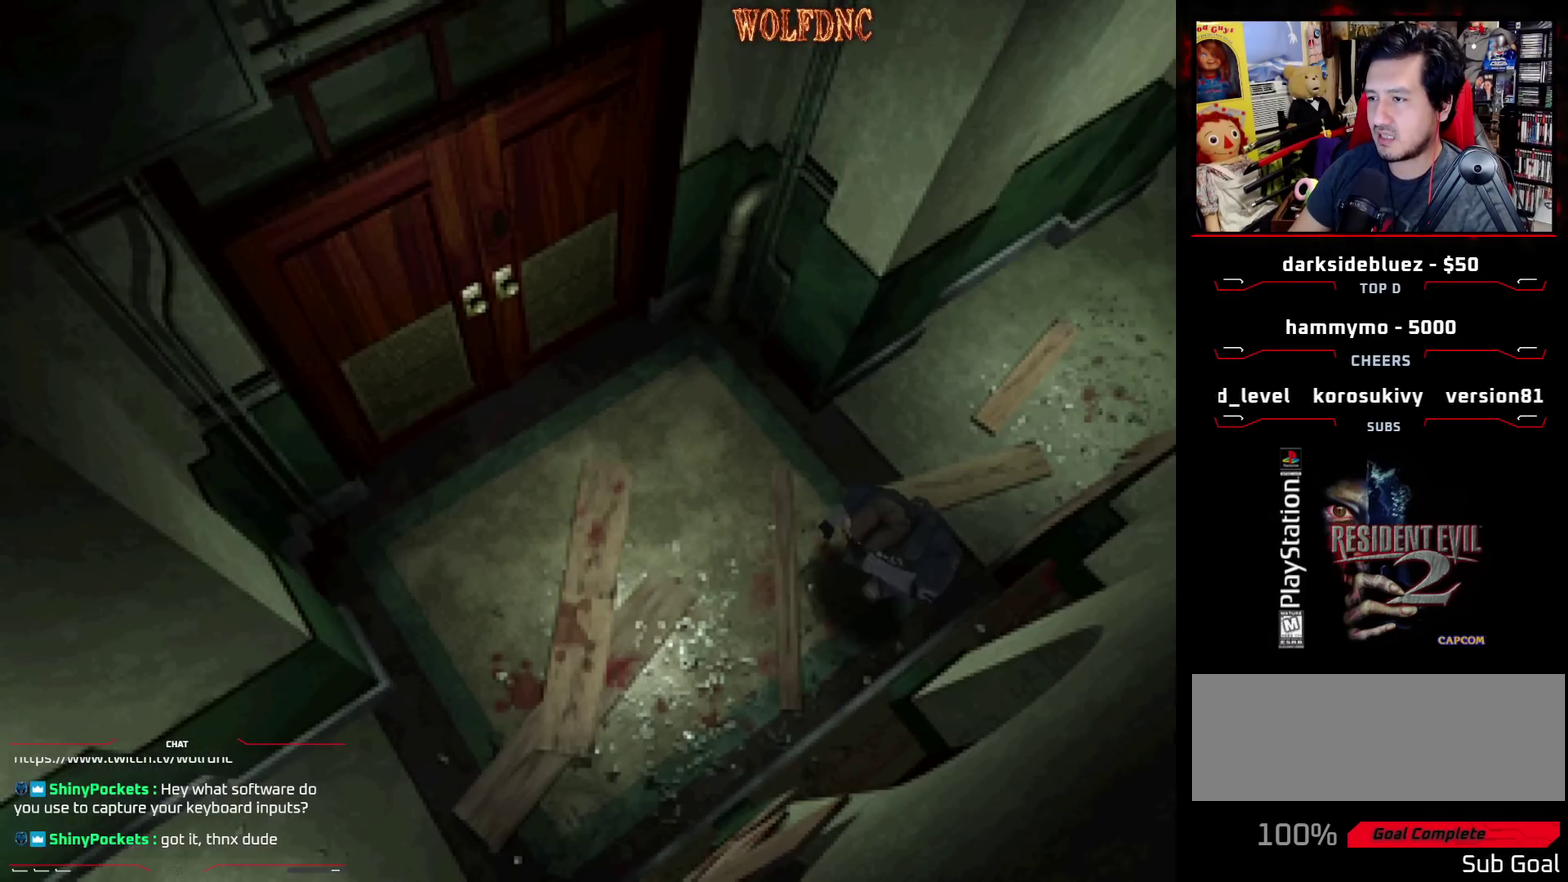
{"buttons": ["SQUARE", "DPAD_UP"], "events": [[33, "DPAD_RIGHT", "up"]]}
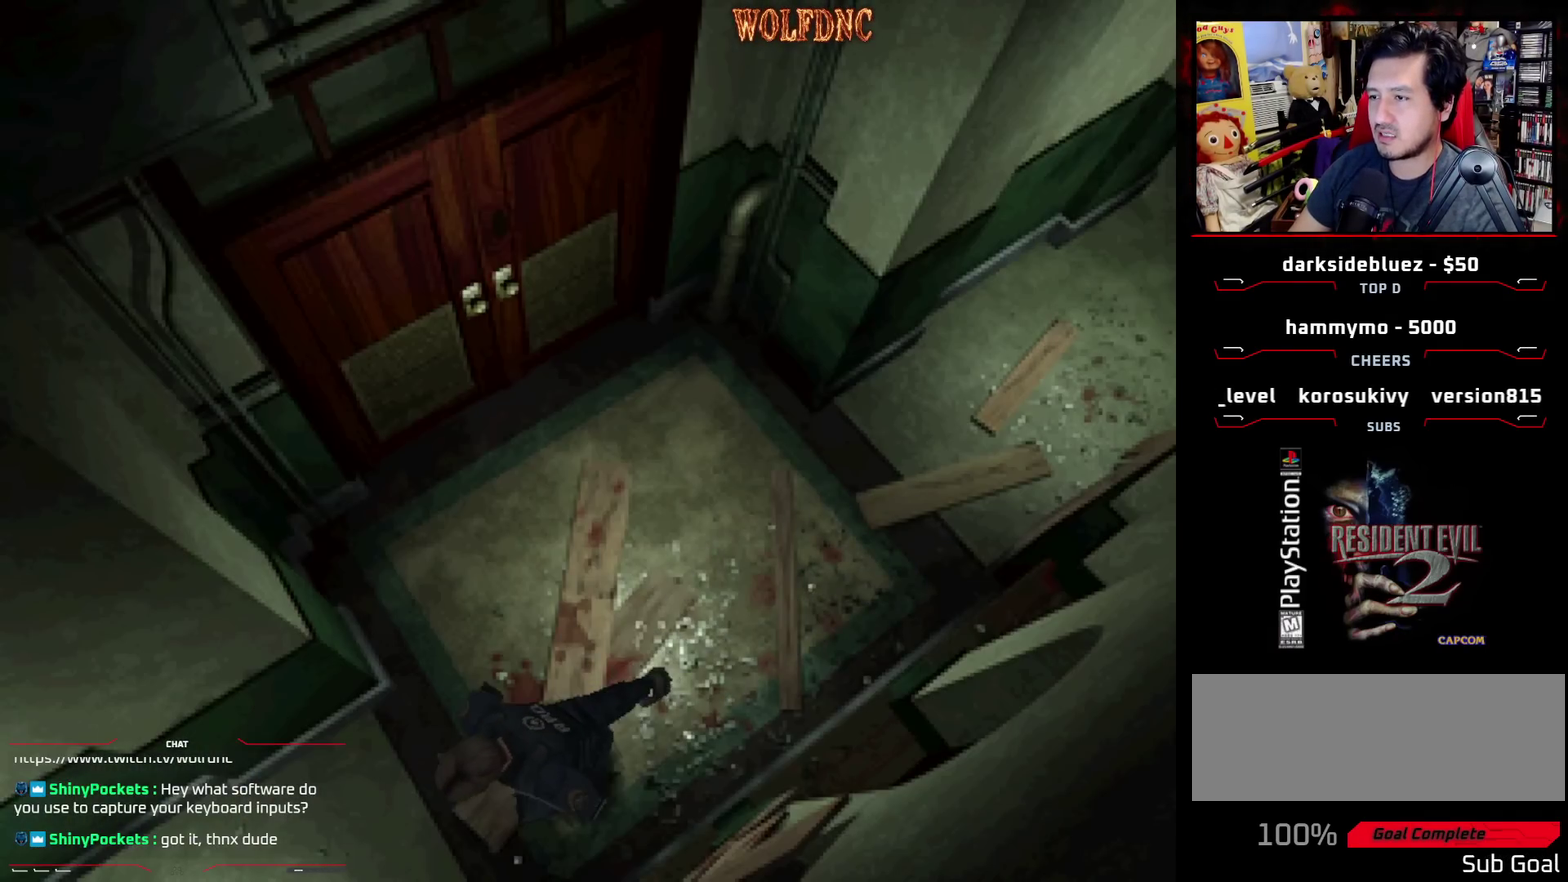
{"buttons": ["SQUARE", "DPAD_UP"], "events": []}
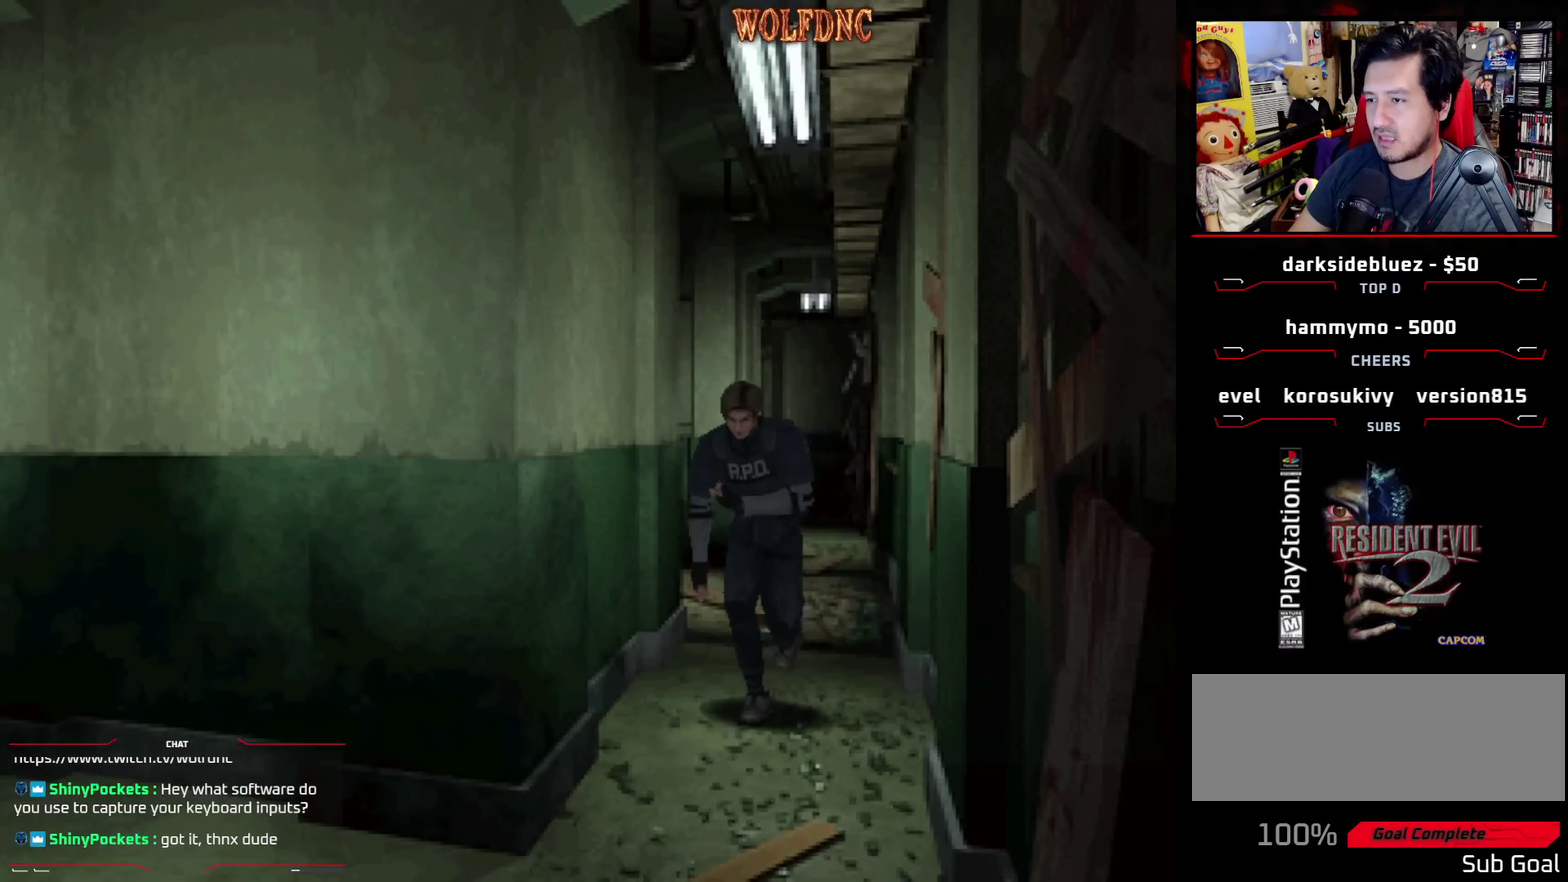
{"buttons": ["SQUARE", "DPAD_UP", "DPAD_RIGHT"], "events": [[400, "DPAD_RIGHT", "down"]]}
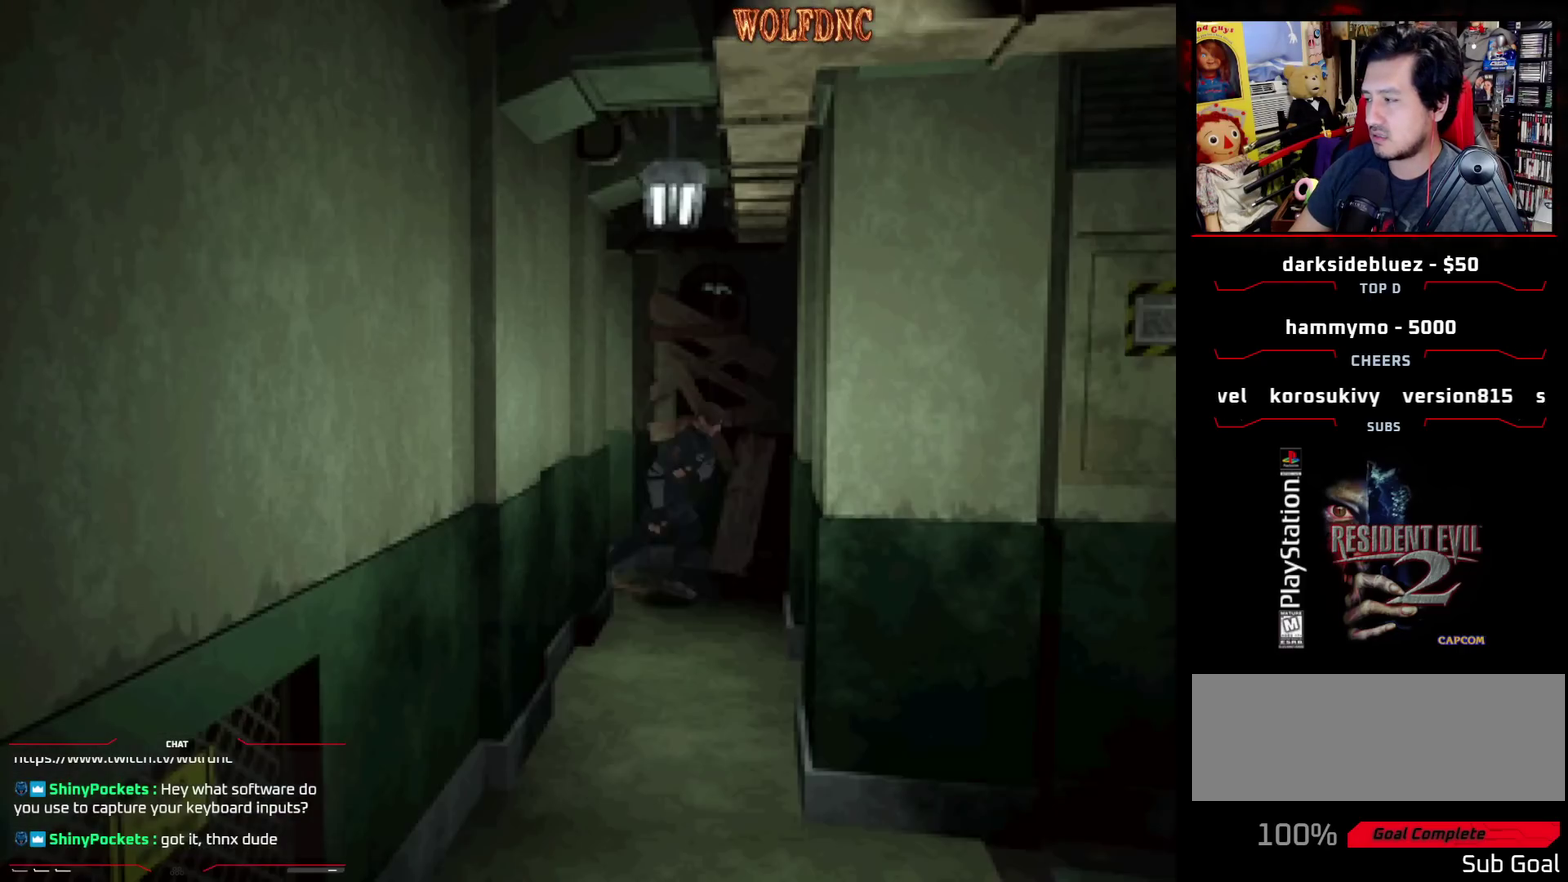
{"buttons": ["SQUARE", "DPAD_UP", "DPAD_RIGHT"], "events": []}
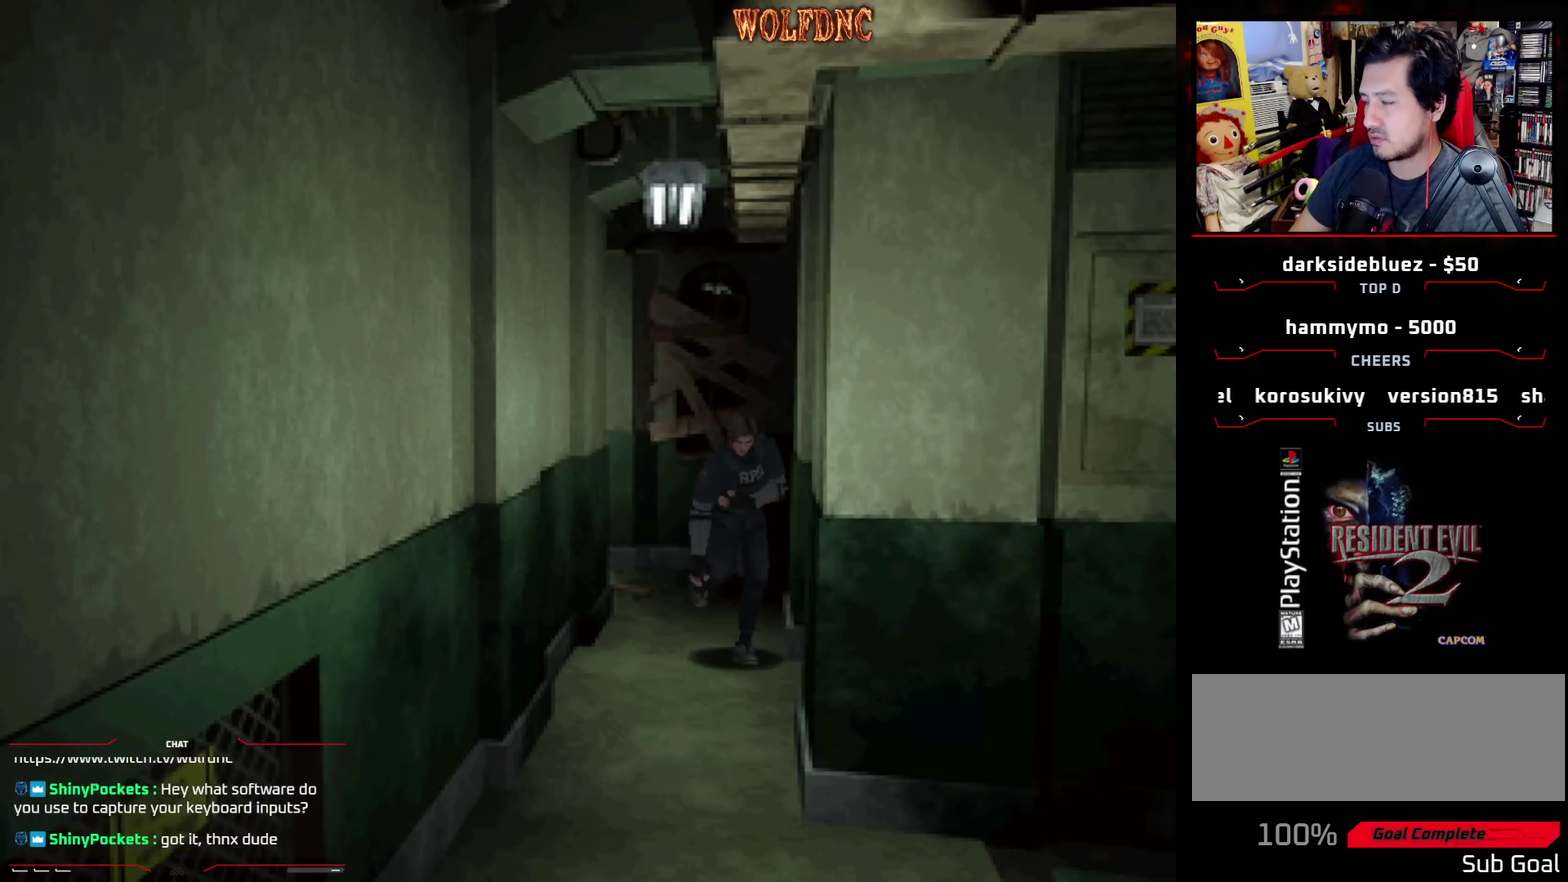
{"buttons": ["SQUARE", "DPAD_UP", "DPAD_LEFT"], "events": [[150, "DPAD_RIGHT", "up"], [383, "DPAD_LEFT", "down"]]}
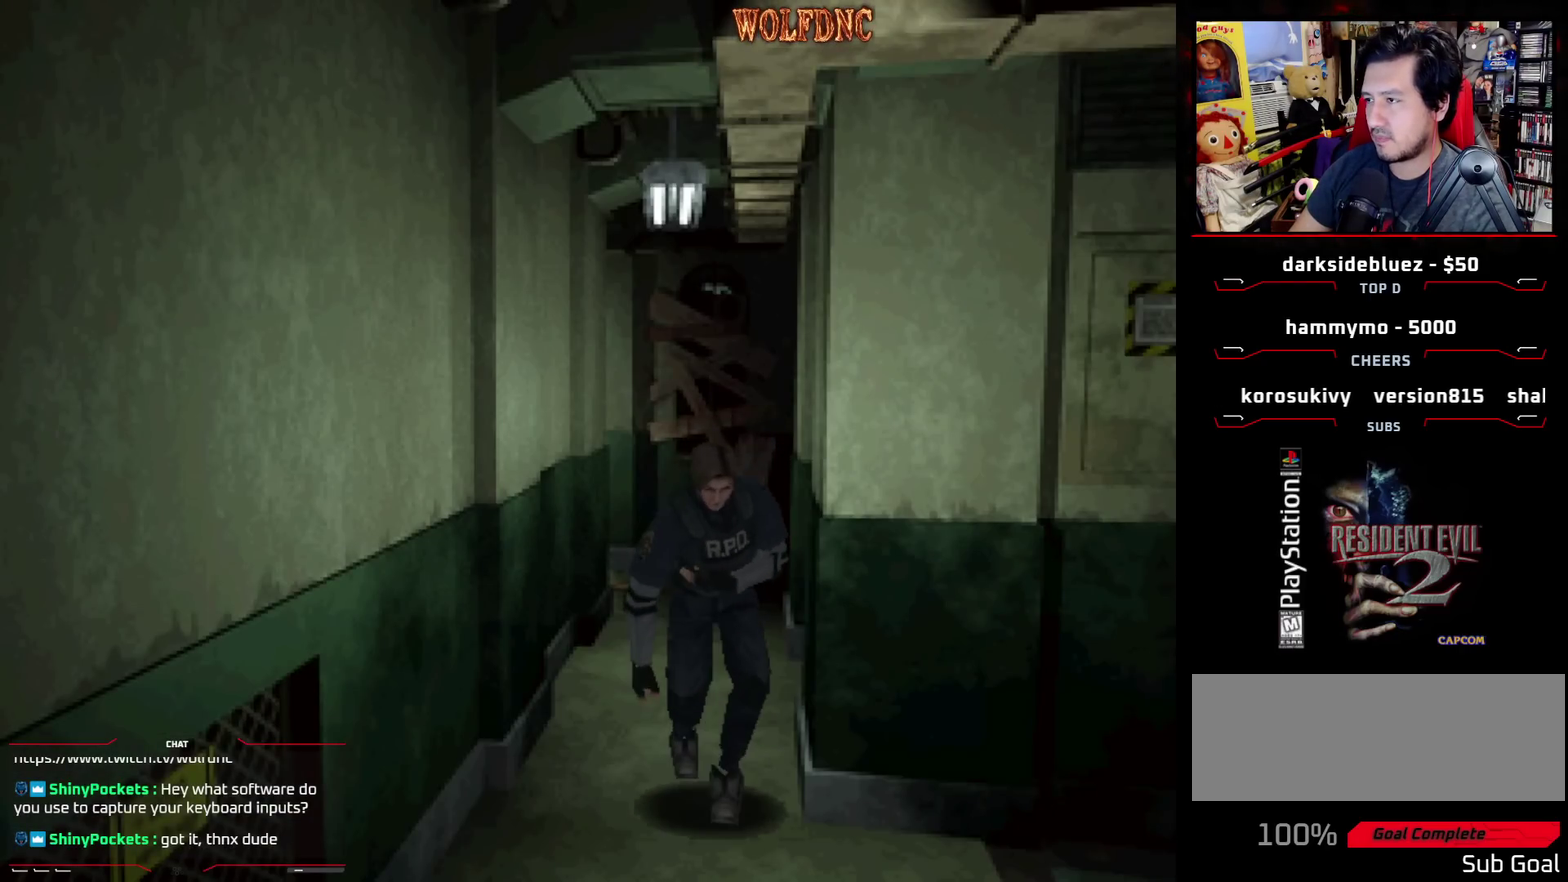
{"buttons": ["SQUARE", "DPAD_UP", "DPAD_LEFT"], "events": [[300, "DPAD_LEFT", "up"], [483, "DPAD_LEFT", "down"]]}